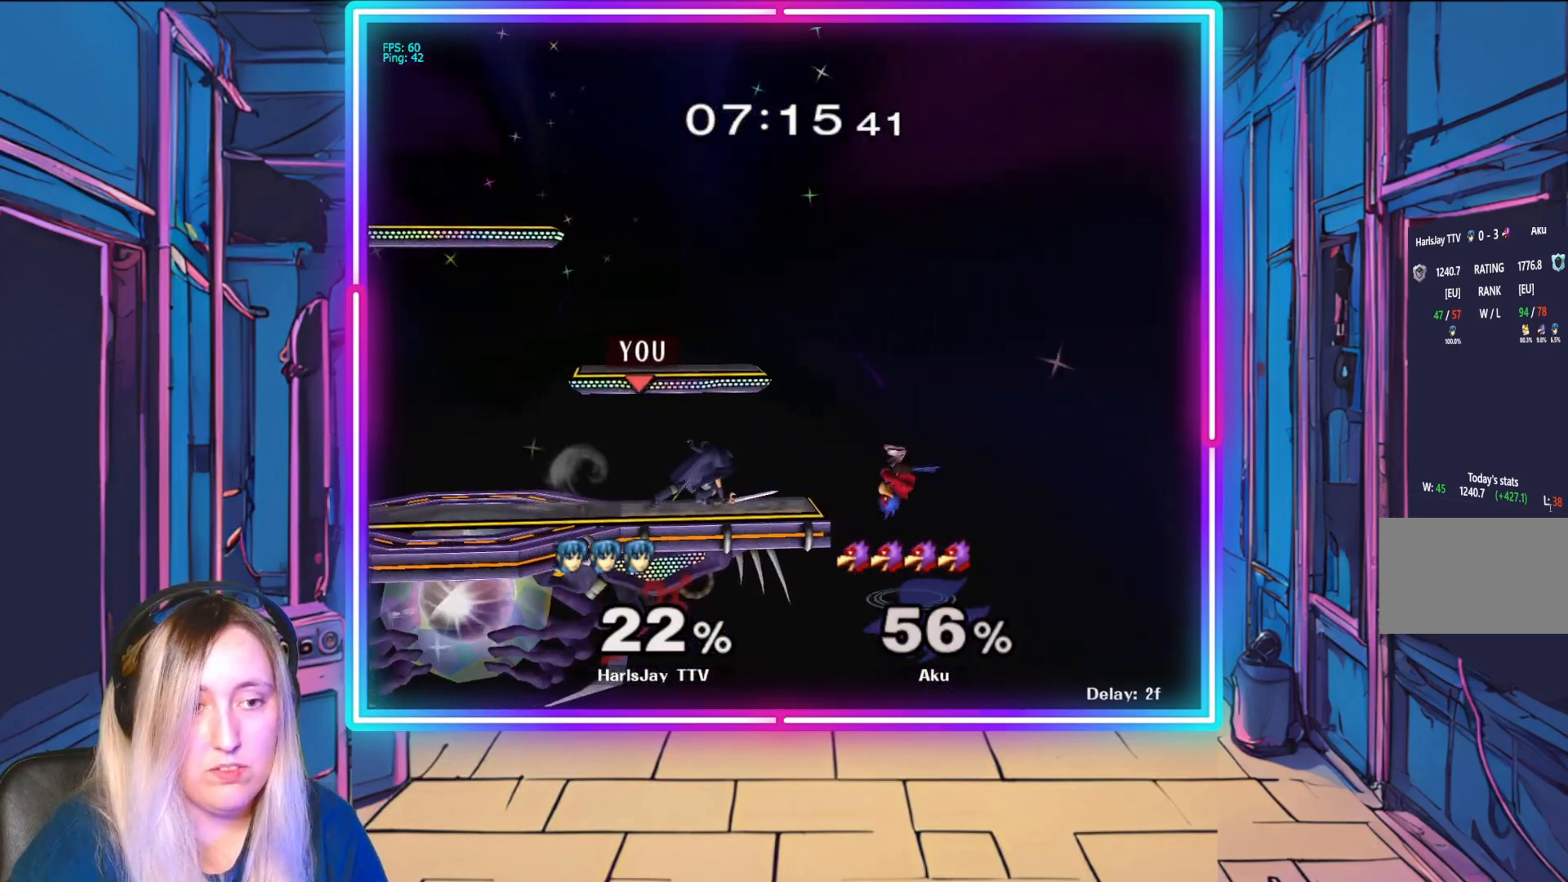
Gameplay with a controller (Nintendo layout); each line is a JSON object with the inputs held at the frame after it. "events" lists button and stick changes between this image and that frame as [ms after this image, input, new state], when the widget could be followed in between. Not read: L3 R3 START right_stick.
{"buttons": [], "left_stick": "down", "events": [[250, "left_stick", "down"], [350, "A", "down"], [450, "A", "up"]]}
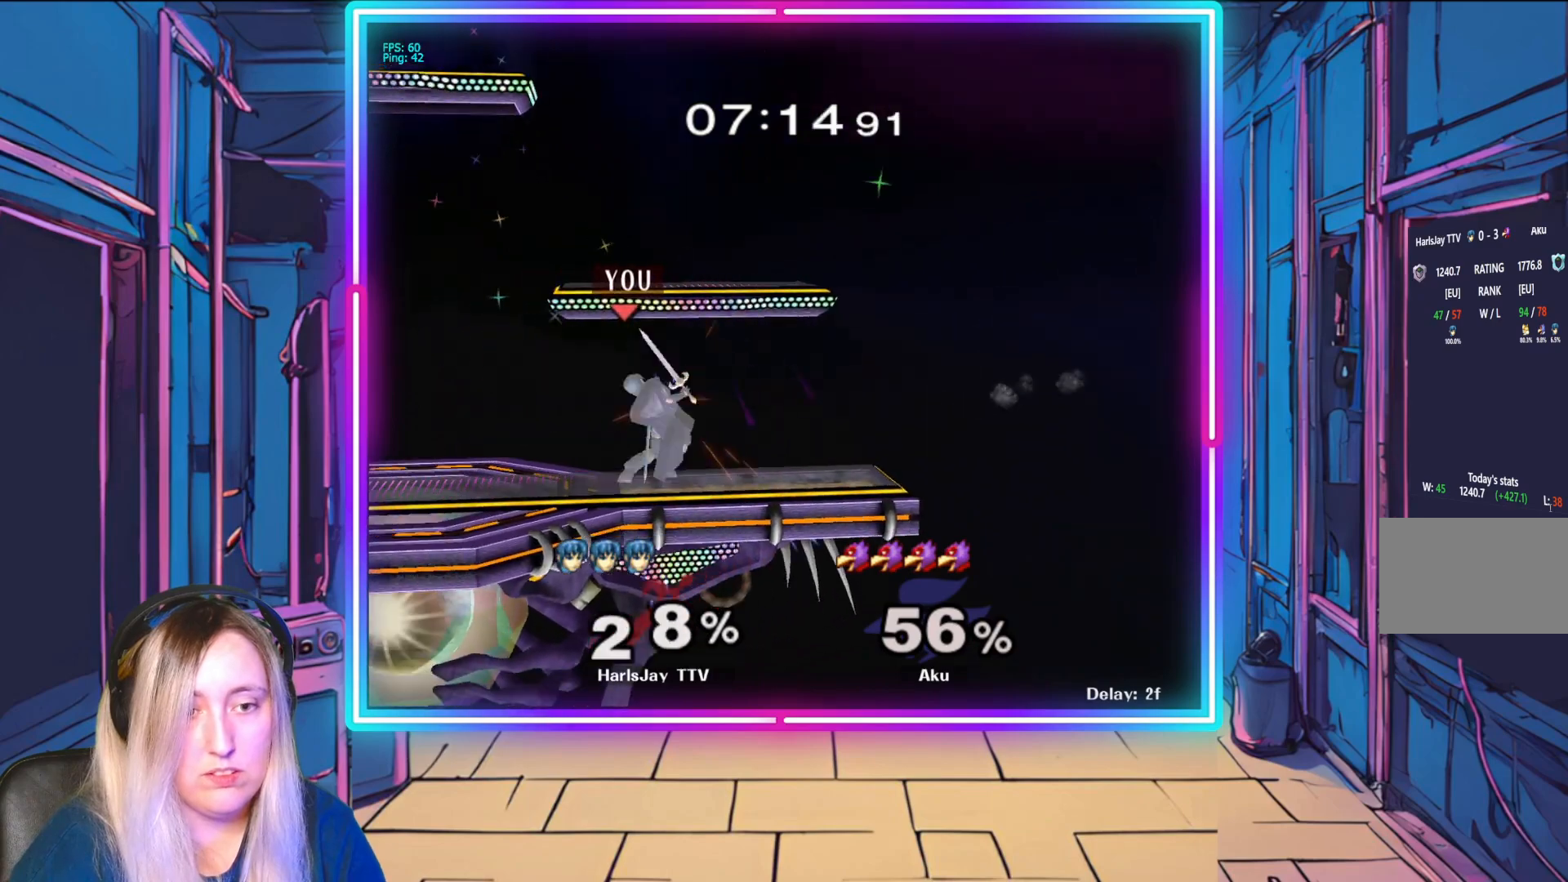
{"buttons": [], "left_stick": "left", "events": [[17, "A", "down"], [133, "A", "up"], [317, "A", "down"], [333, "left_stick", "left"], [417, "A", "up"]]}
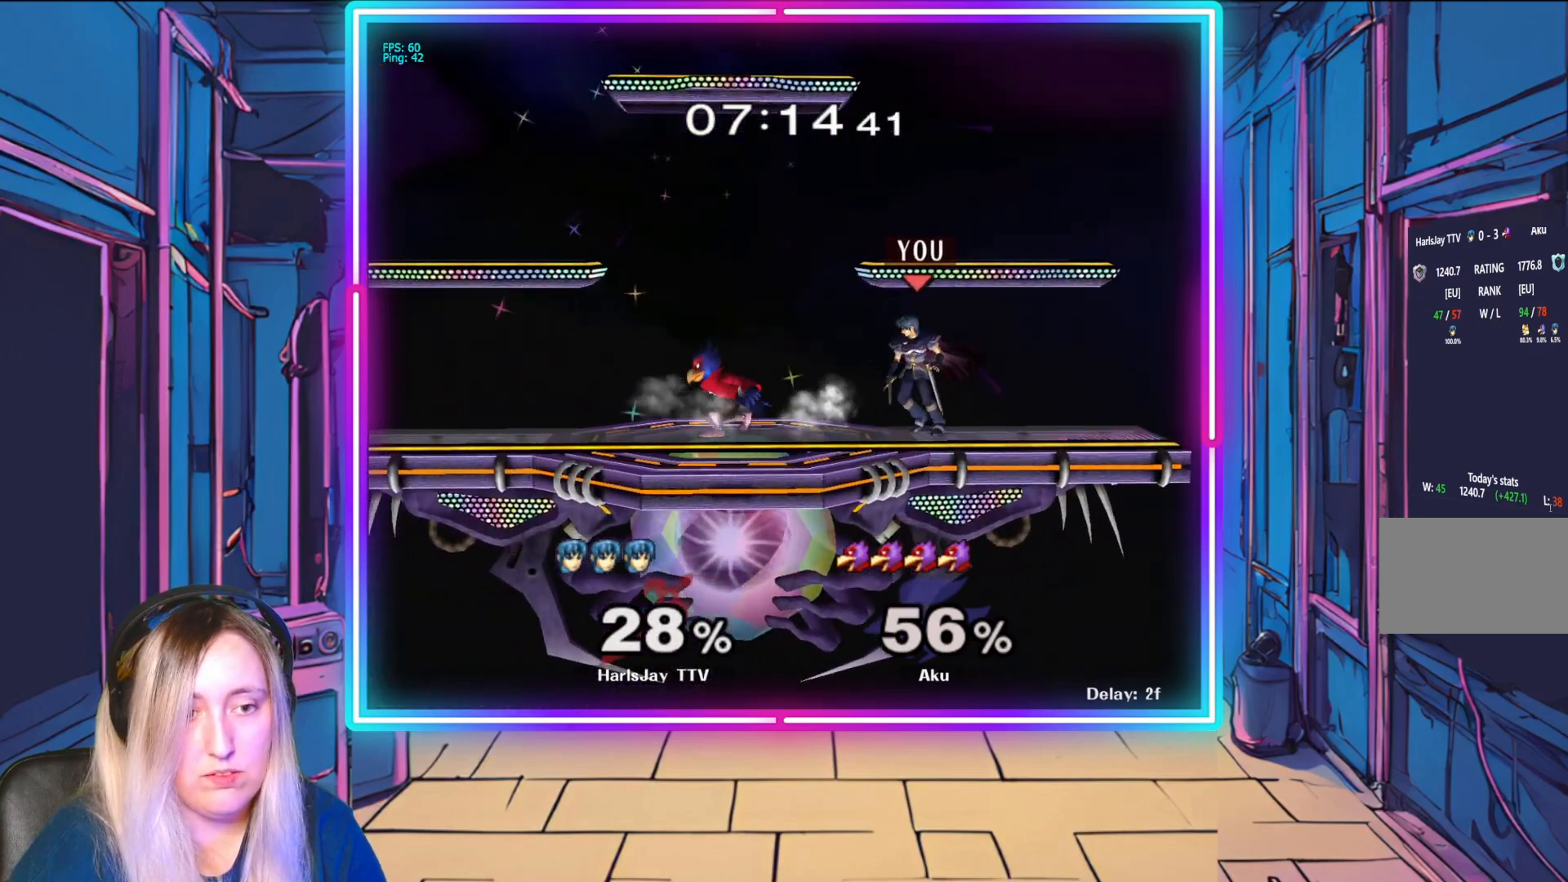
{"buttons": [], "left_stick": "down-left", "events": [[133, "left_stick", "down-left"], [333, "A", "down"], [483, "A", "up"]]}
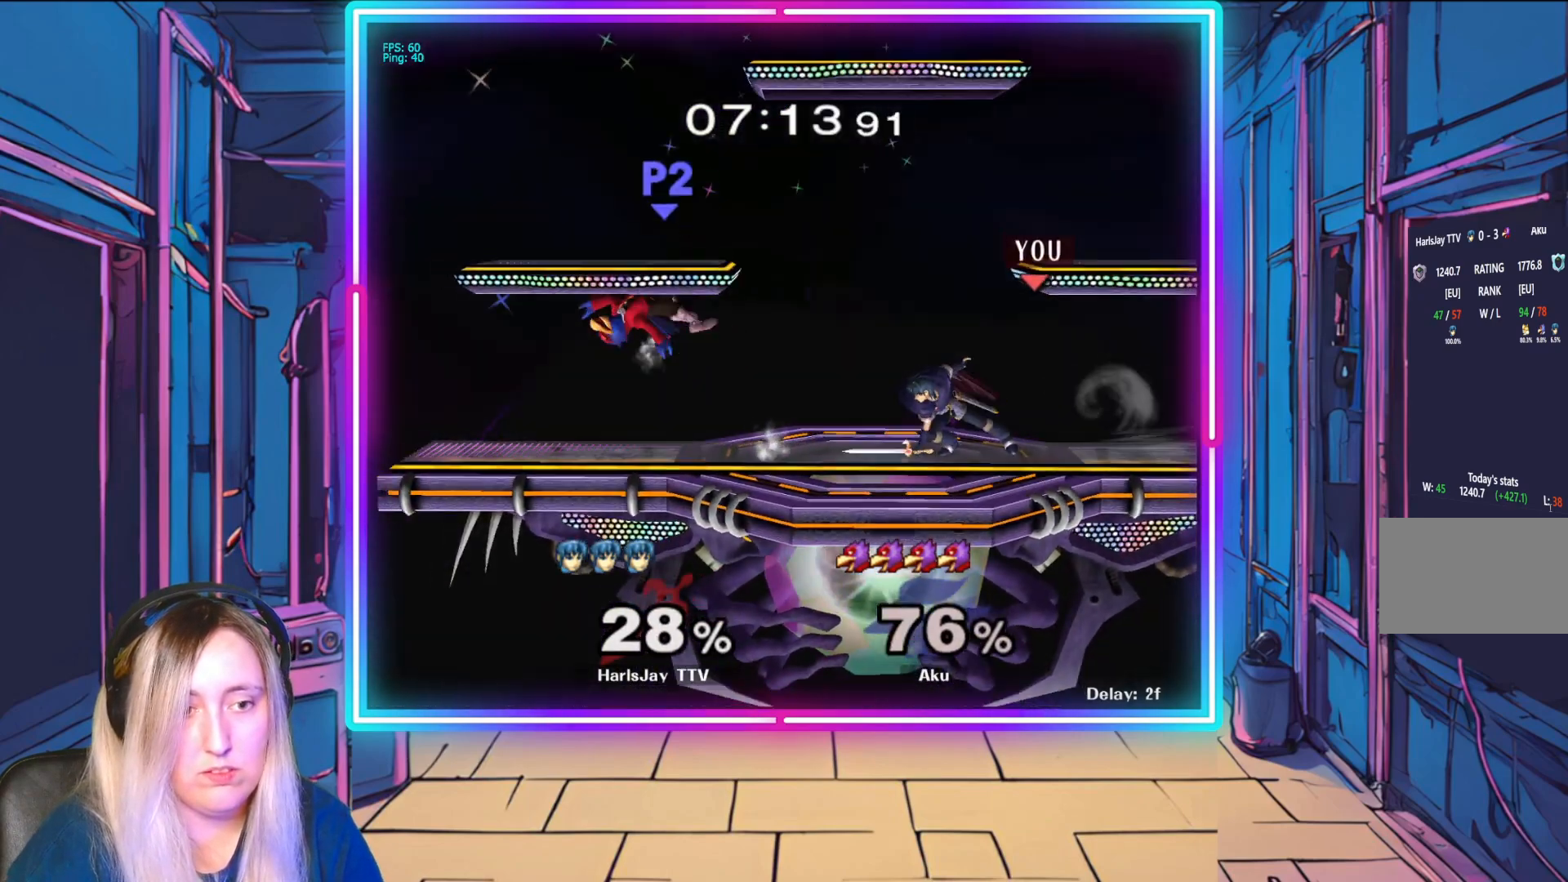
{"buttons": [], "left_stick": "center", "events": [[33, "left_stick", "center"]]}
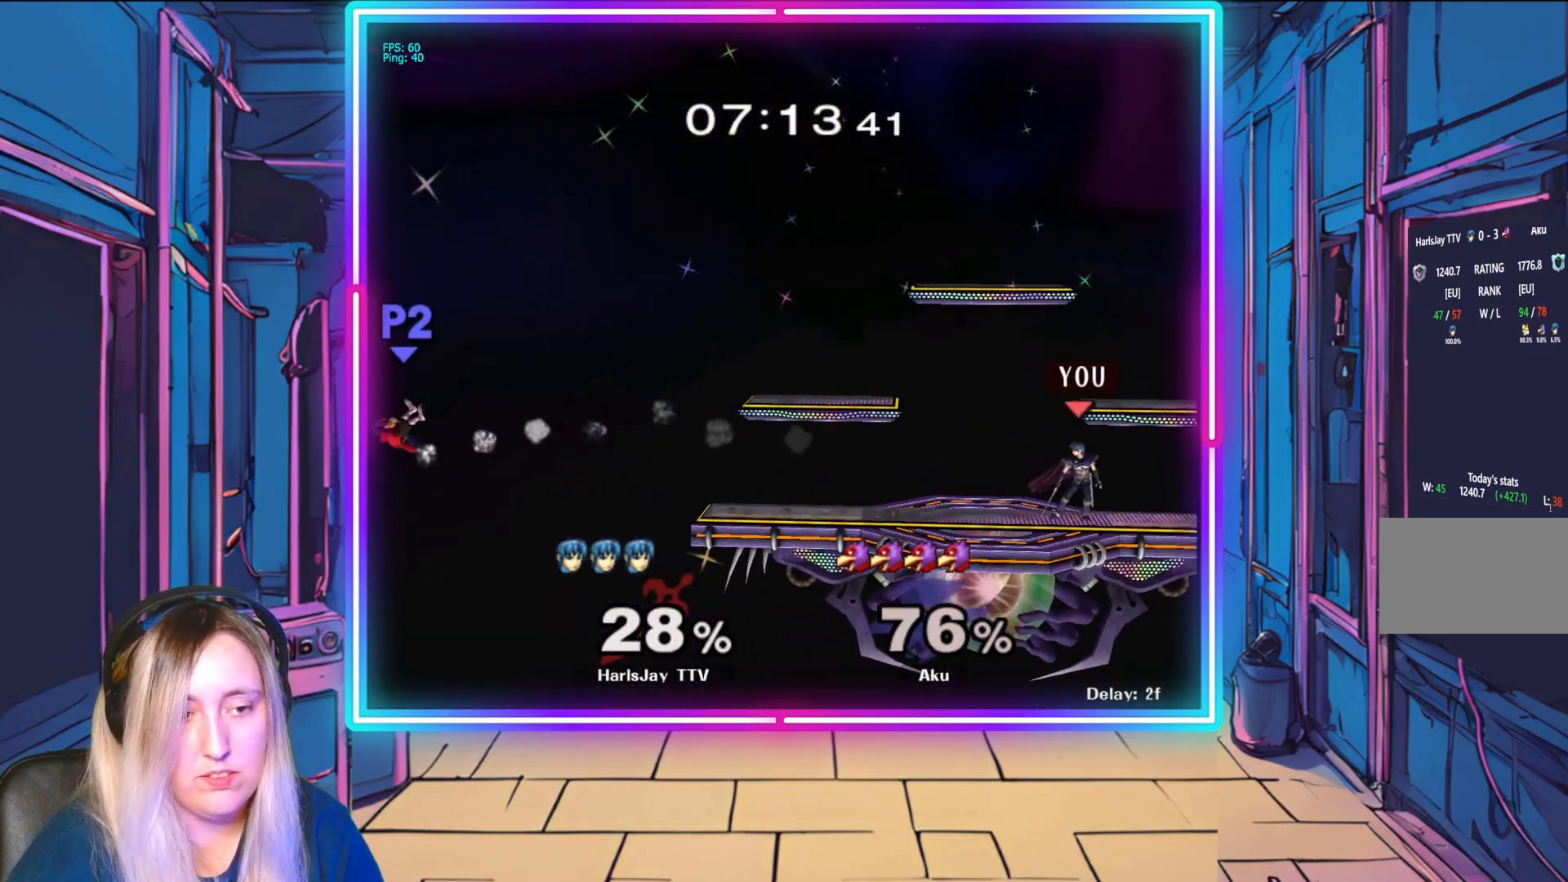
{"buttons": [], "left_stick": "center", "events": []}
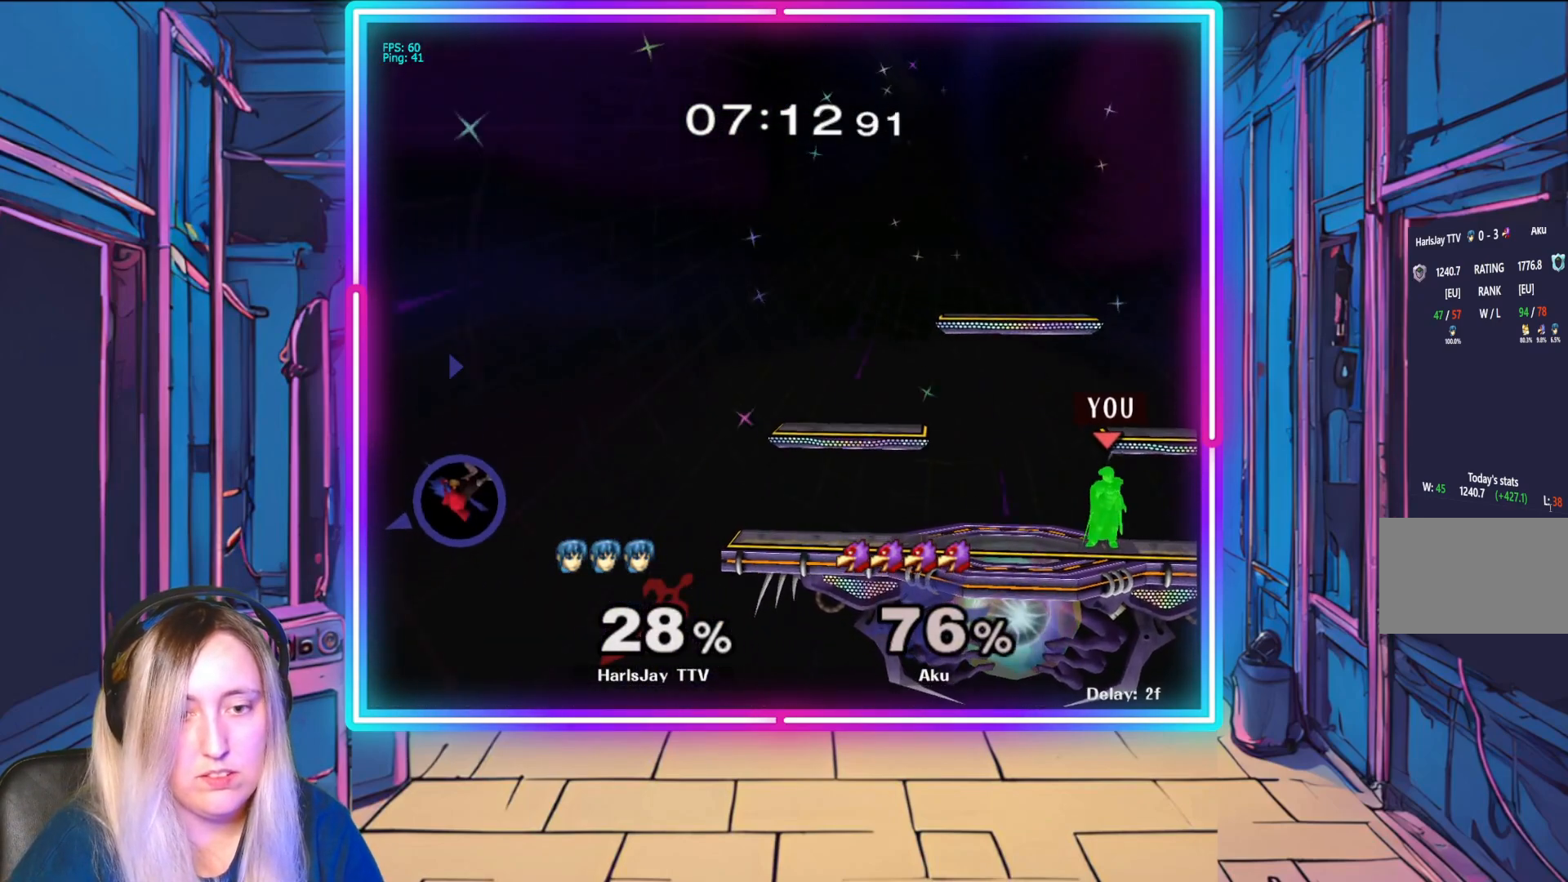
{"buttons": [], "left_stick": "center", "events": []}
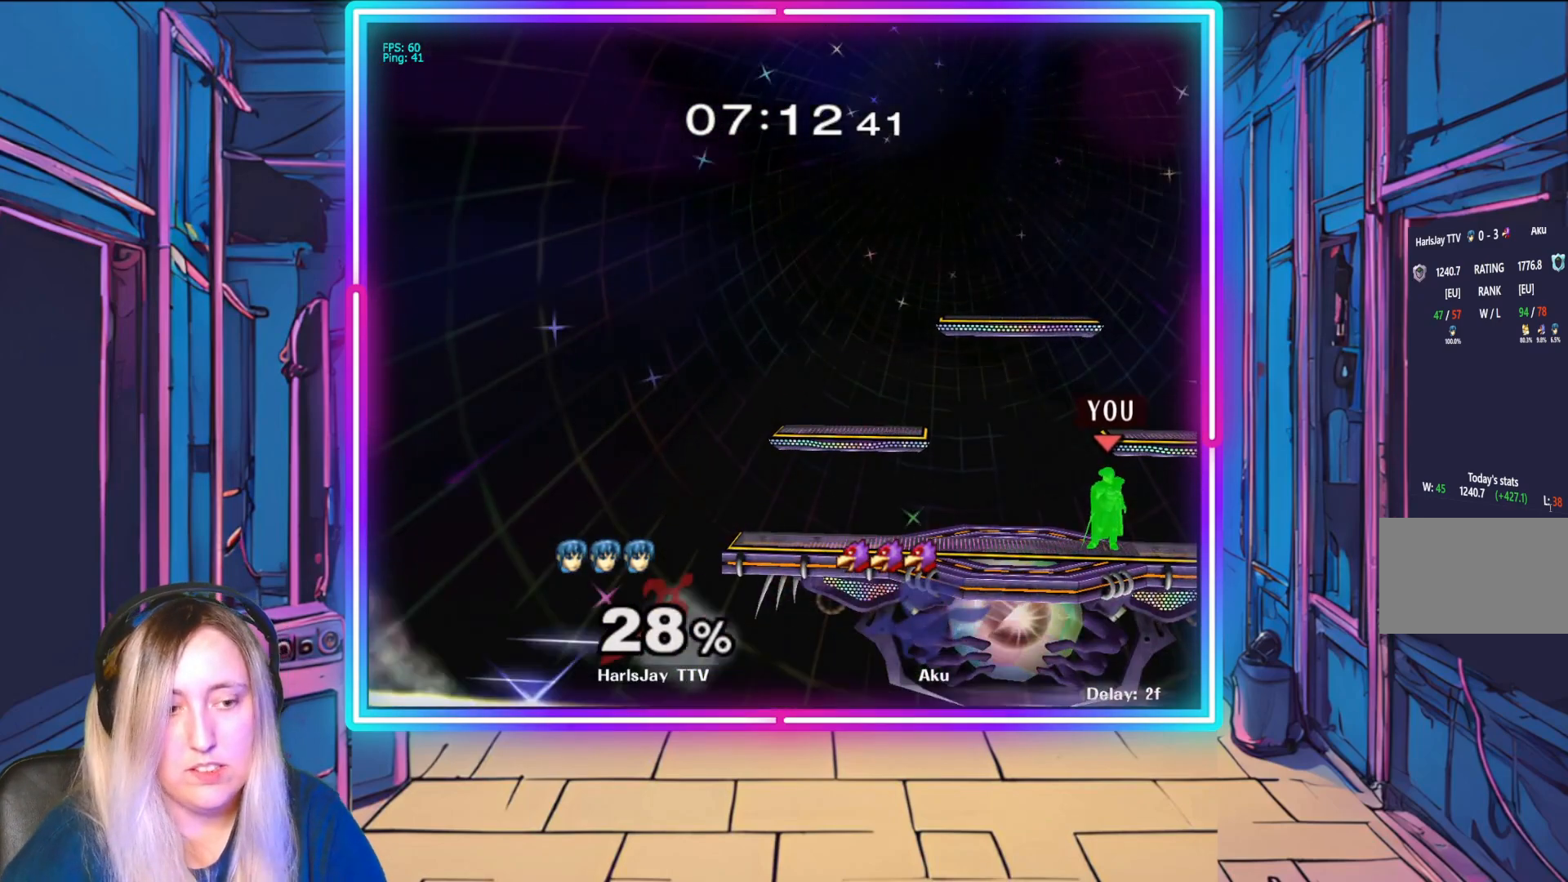
{"buttons": [], "left_stick": "center", "events": []}
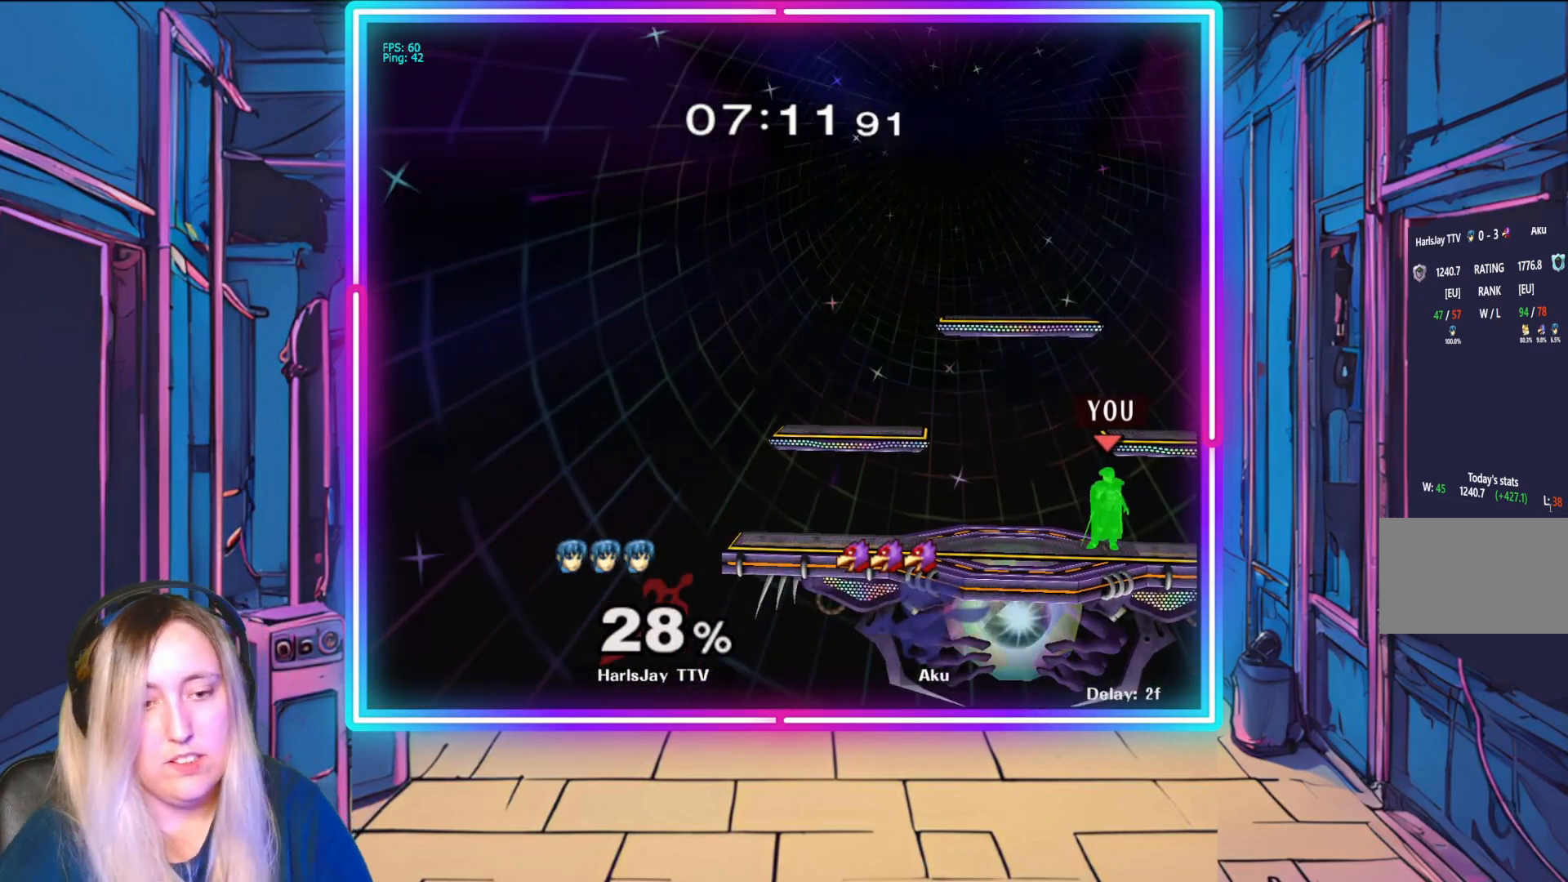
{"buttons": ["Y"], "left_stick": "center", "events": [[383, "Y", "down"]]}
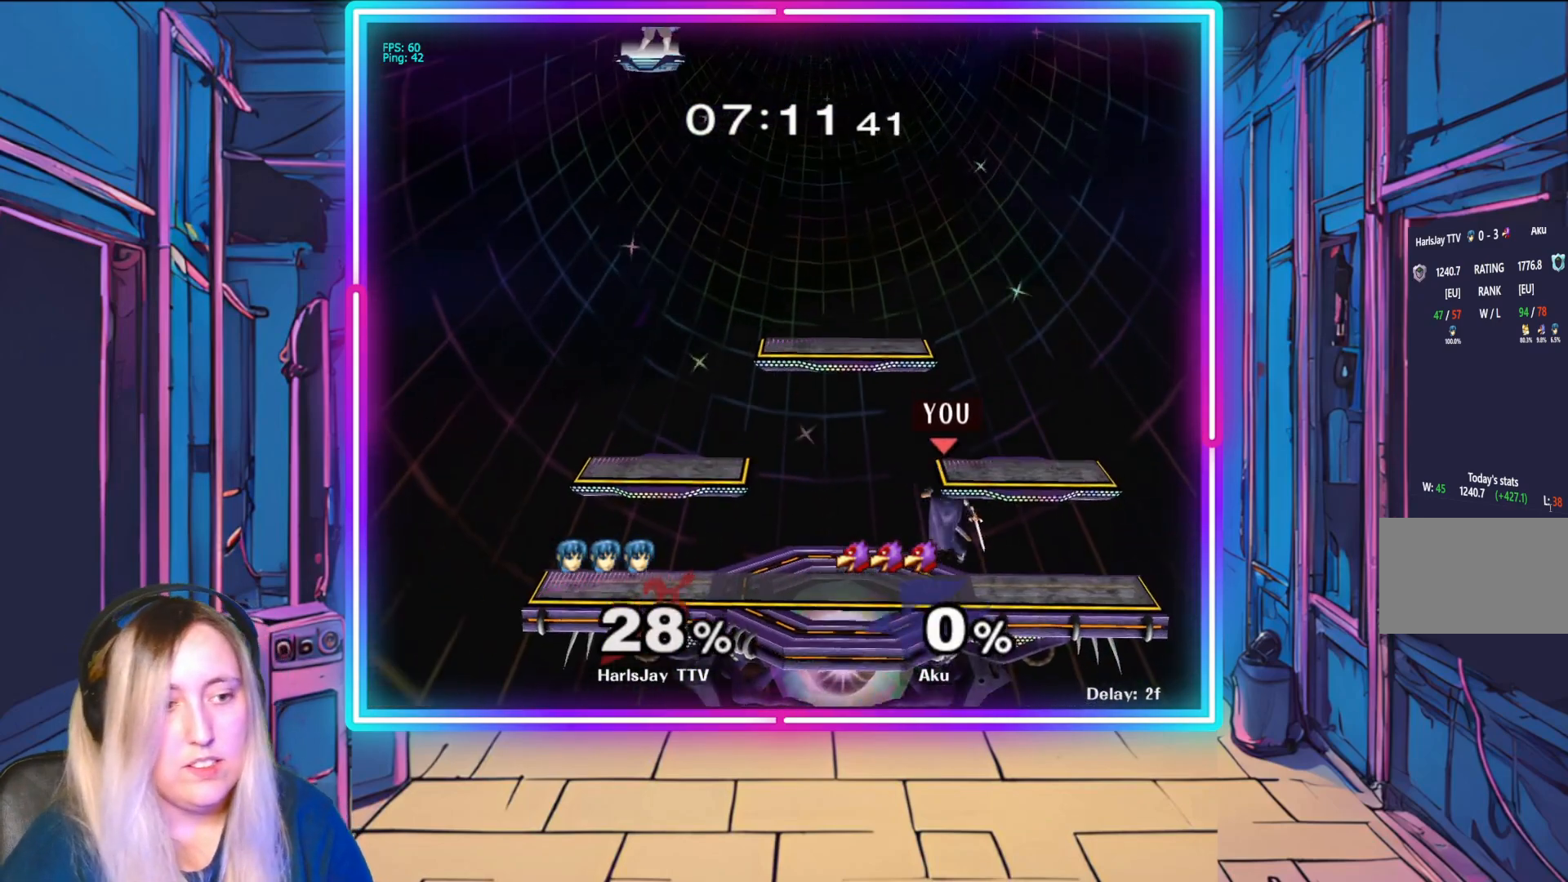
{"buttons": [], "left_stick": "center", "events": [[17, "Y", "up"], [83, "left_stick", "right"], [367, "left_stick", "center"]]}
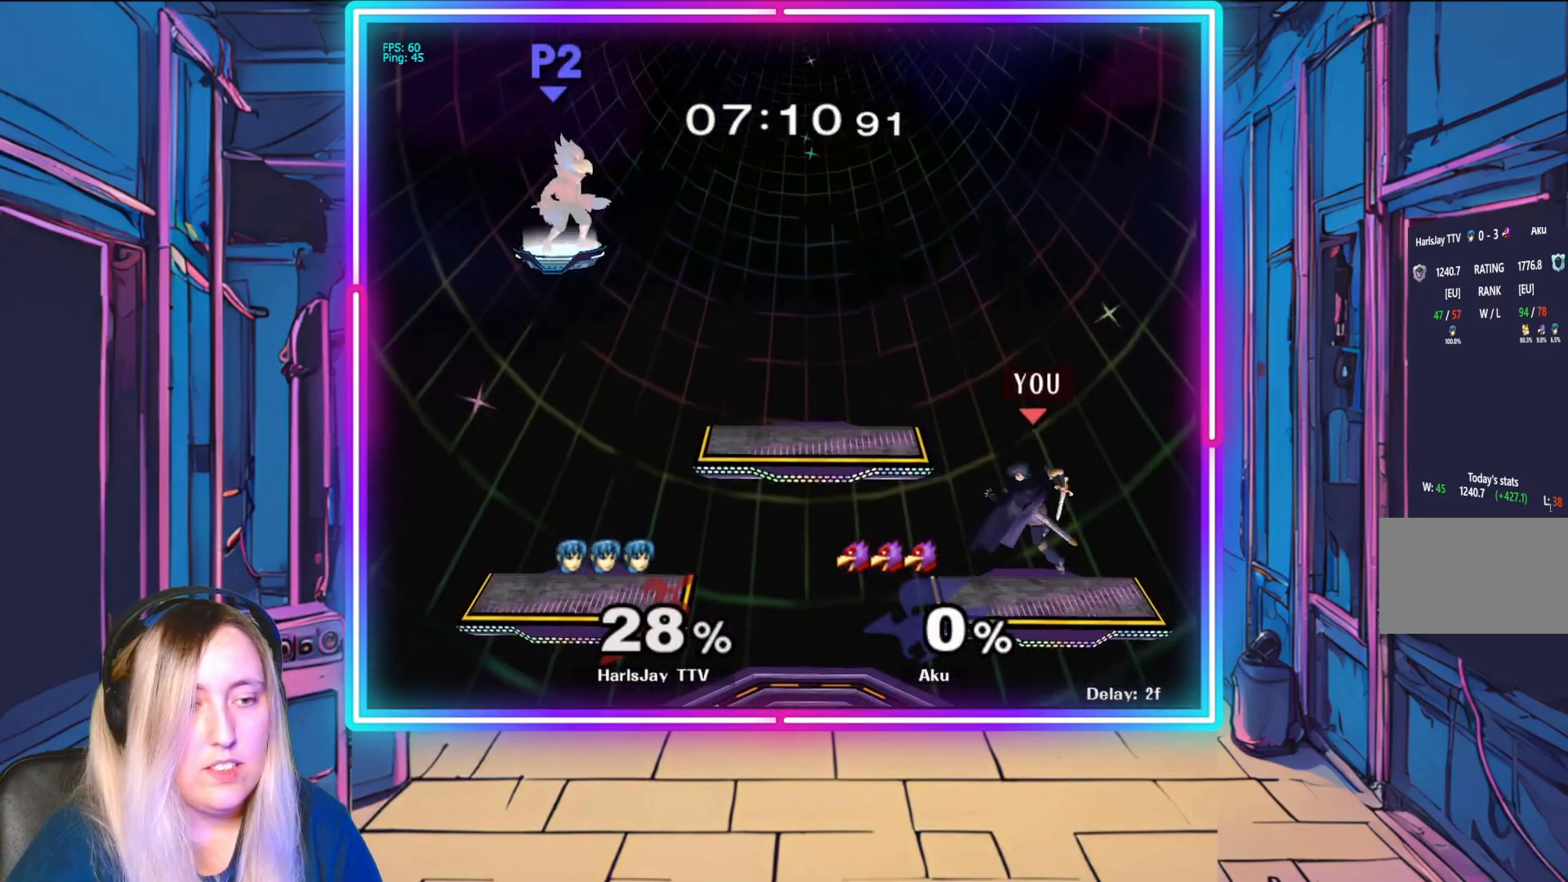
{"buttons": [], "left_stick": "center", "events": []}
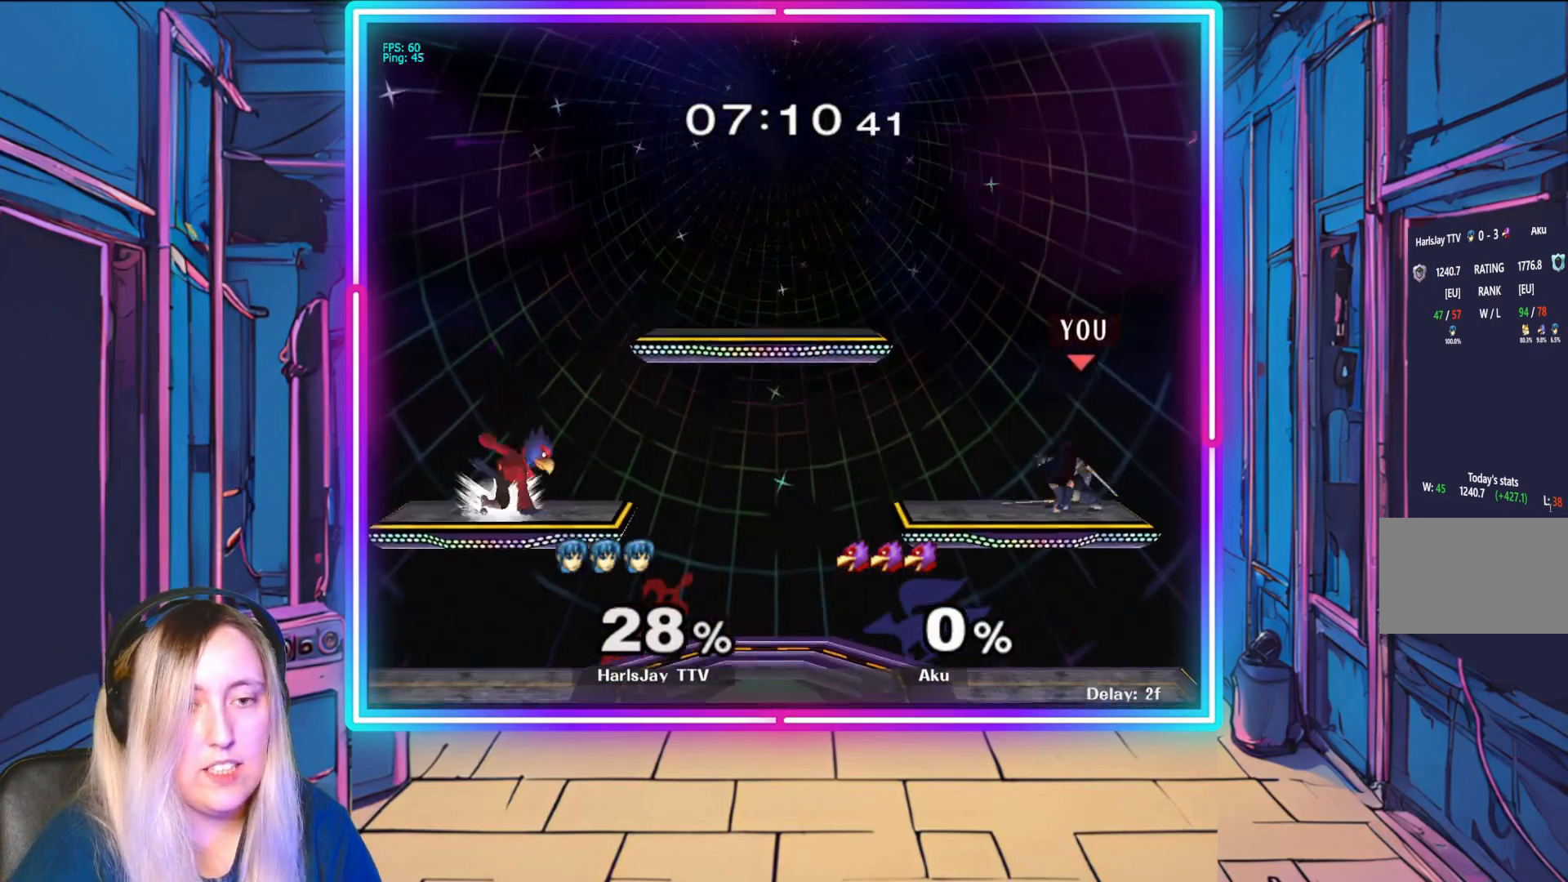
{"buttons": [], "left_stick": "left", "events": [[200, "Y", "down"], [233, "left_stick", "left"], [367, "Y", "up"]]}
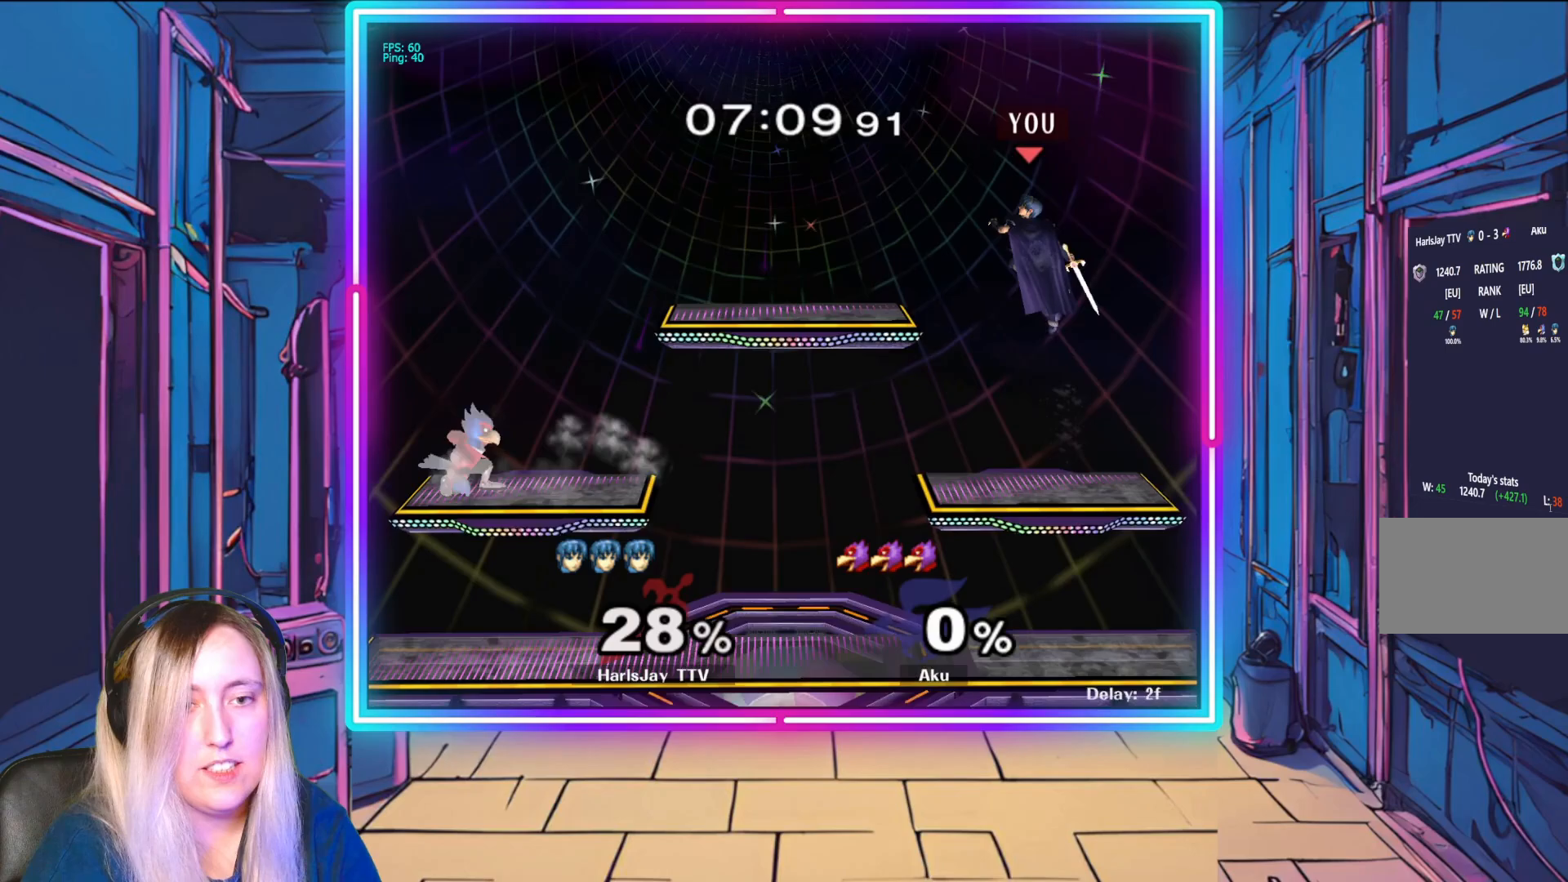
{"buttons": [], "left_stick": "down-left", "events": [[167, "left_stick", "center"], [283, "left_stick", "left"], [367, "left_stick", "down-left"]]}
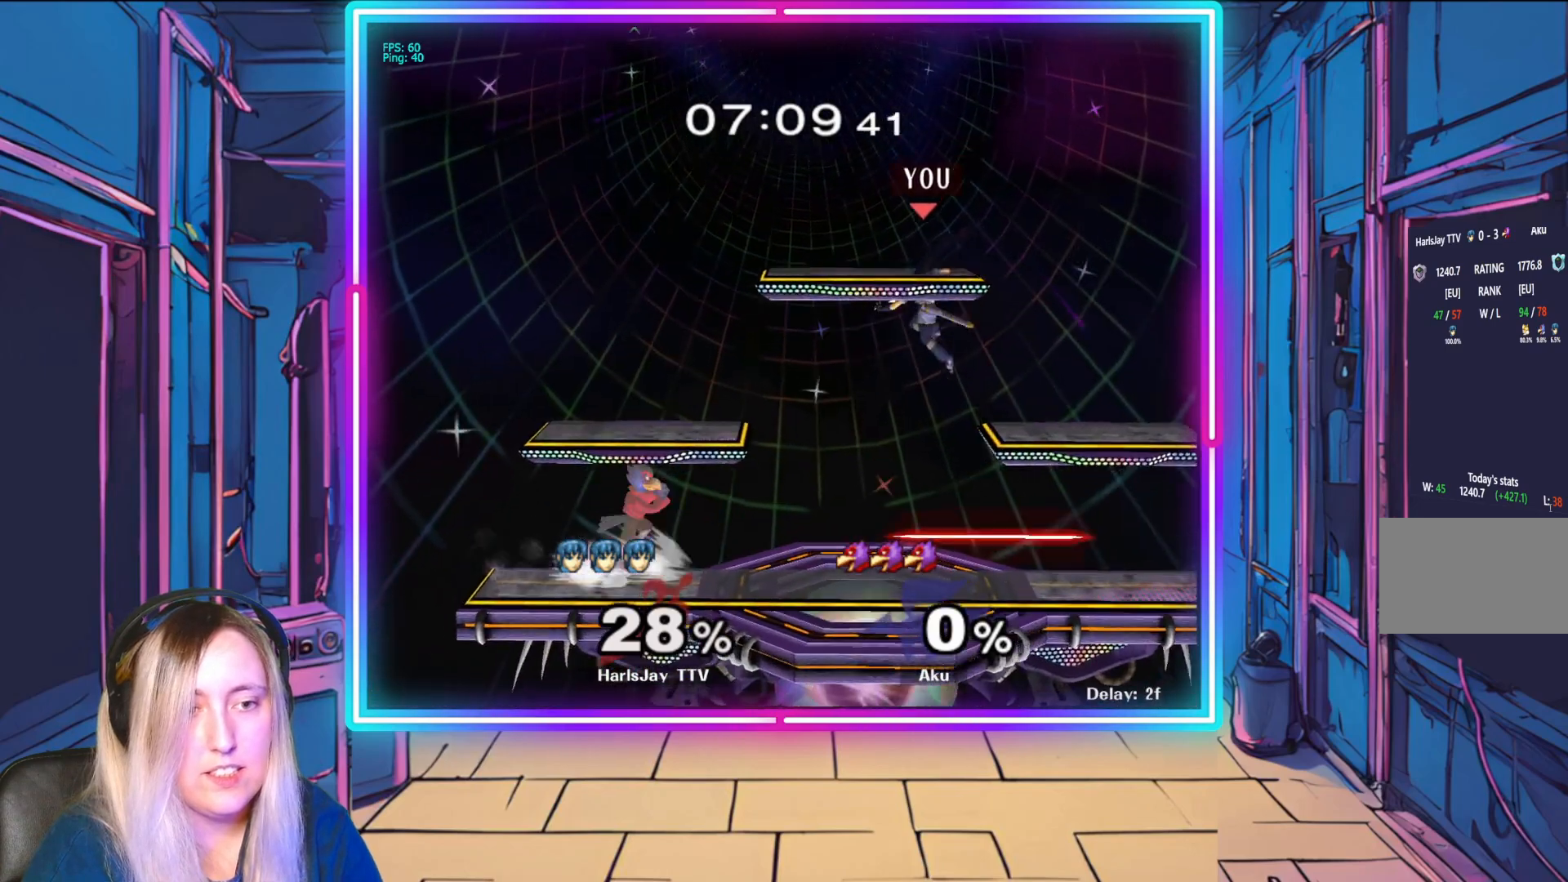
{"buttons": ["R1"], "left_stick": "up", "events": [[167, "A", "down"], [167, "left_stick", "left"], [267, "left_stick", "up-left"], [300, "A", "up"], [367, "A", "down"], [417, "left_stick", "up"], [467, "A", "up"], [483, "R1", "down"]]}
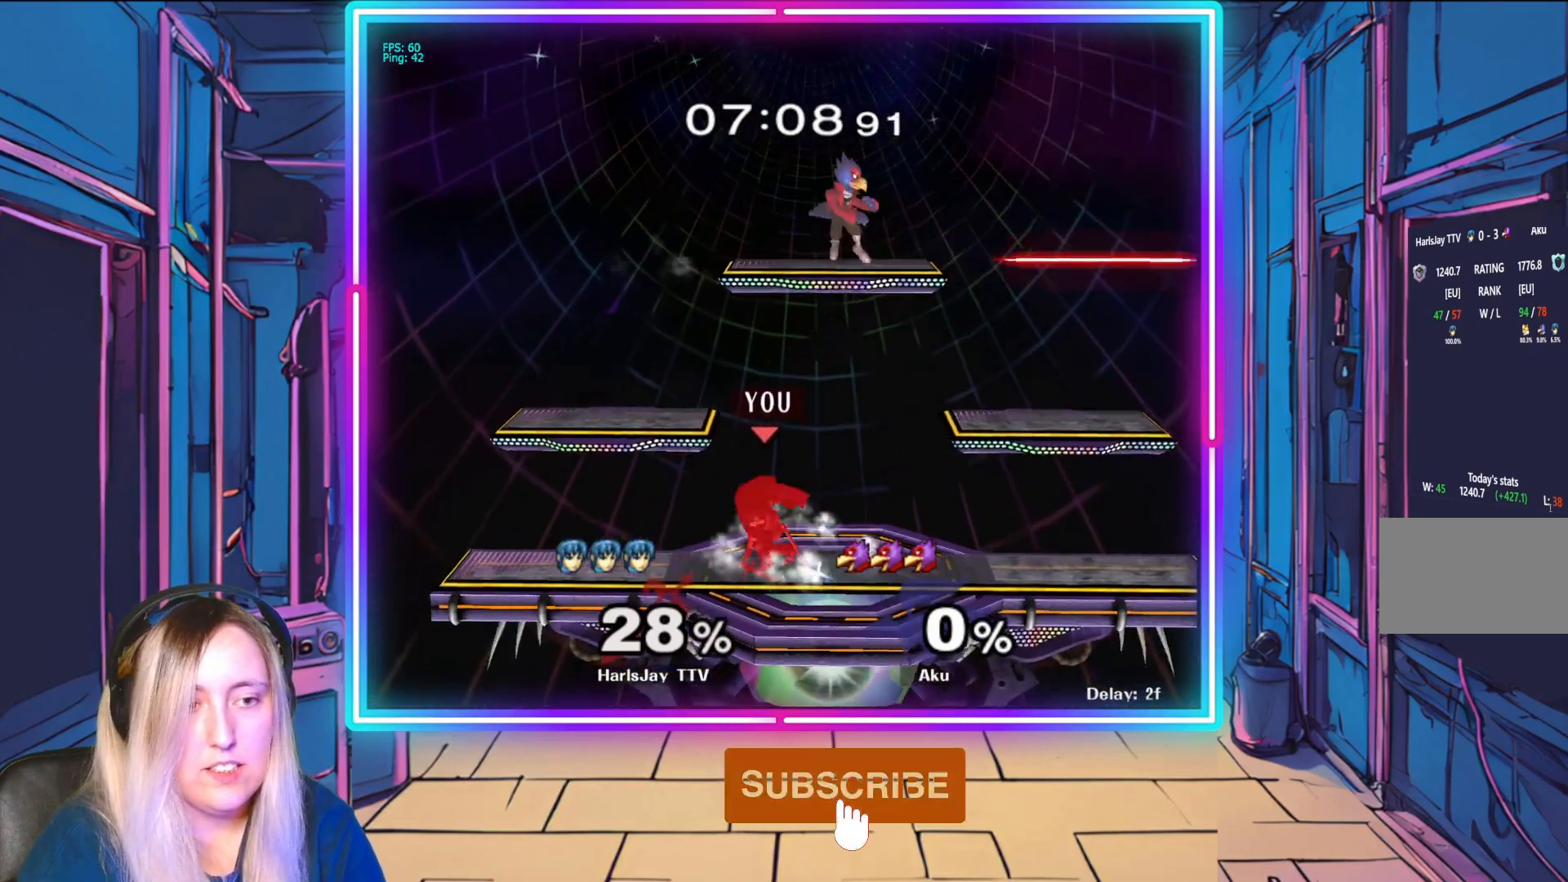
{"buttons": ["R1"], "left_stick": "right", "events": [[33, "left_stick", "center"], [183, "left_stick", "right"], [367, "left_stick", "center"], [433, "left_stick", "right"]]}
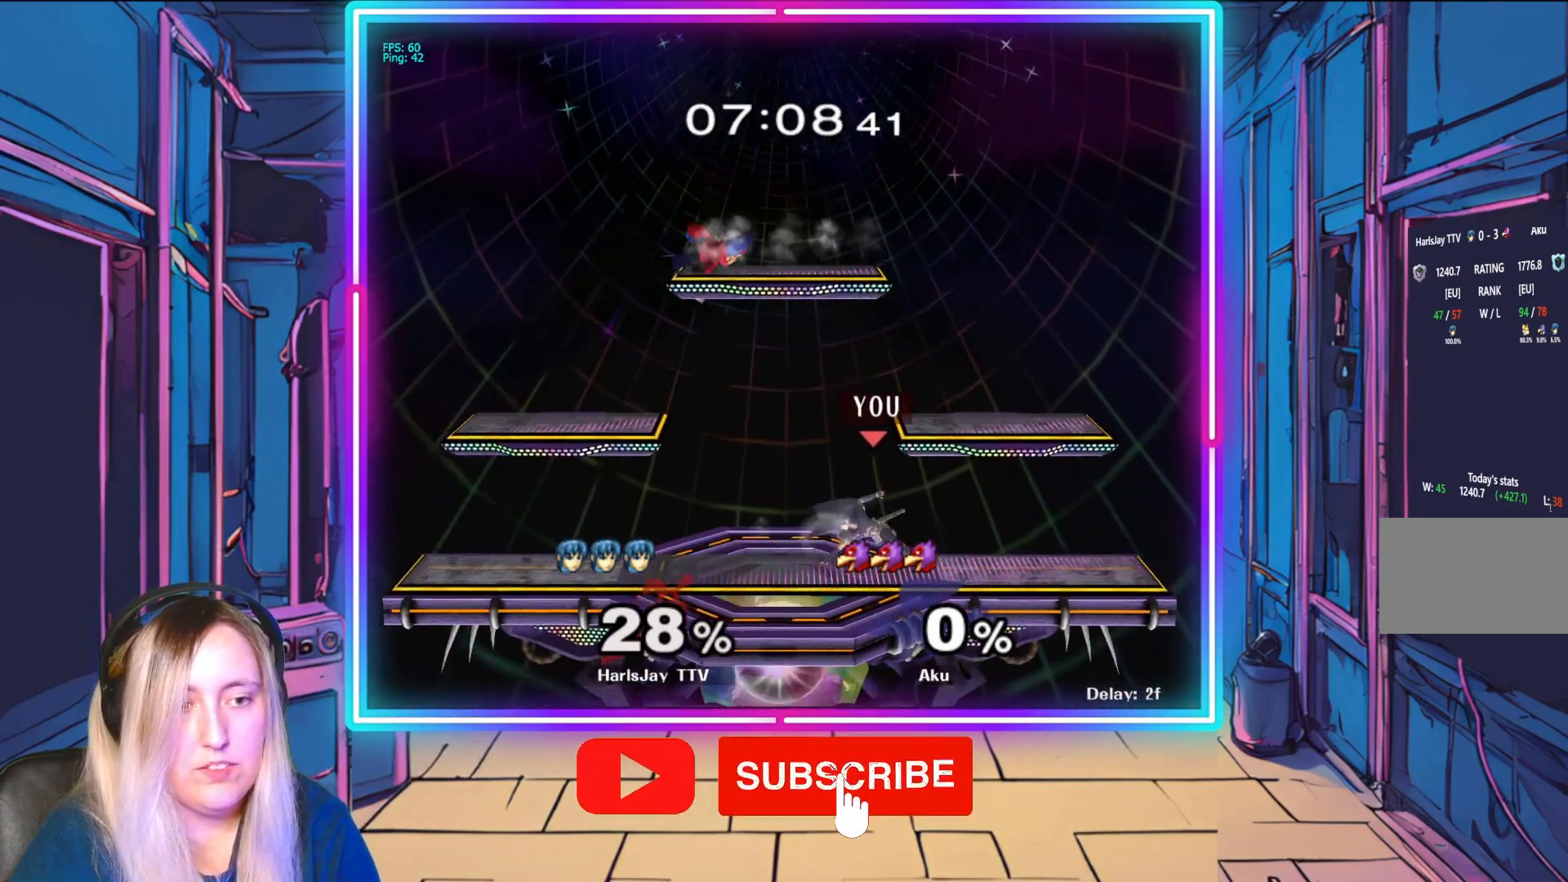
{"buttons": [], "left_stick": "left", "events": [[50, "left_stick", "center"], [83, "R1", "up"], [300, "Y", "down"], [333, "left_stick", "left"], [417, "Y", "up"]]}
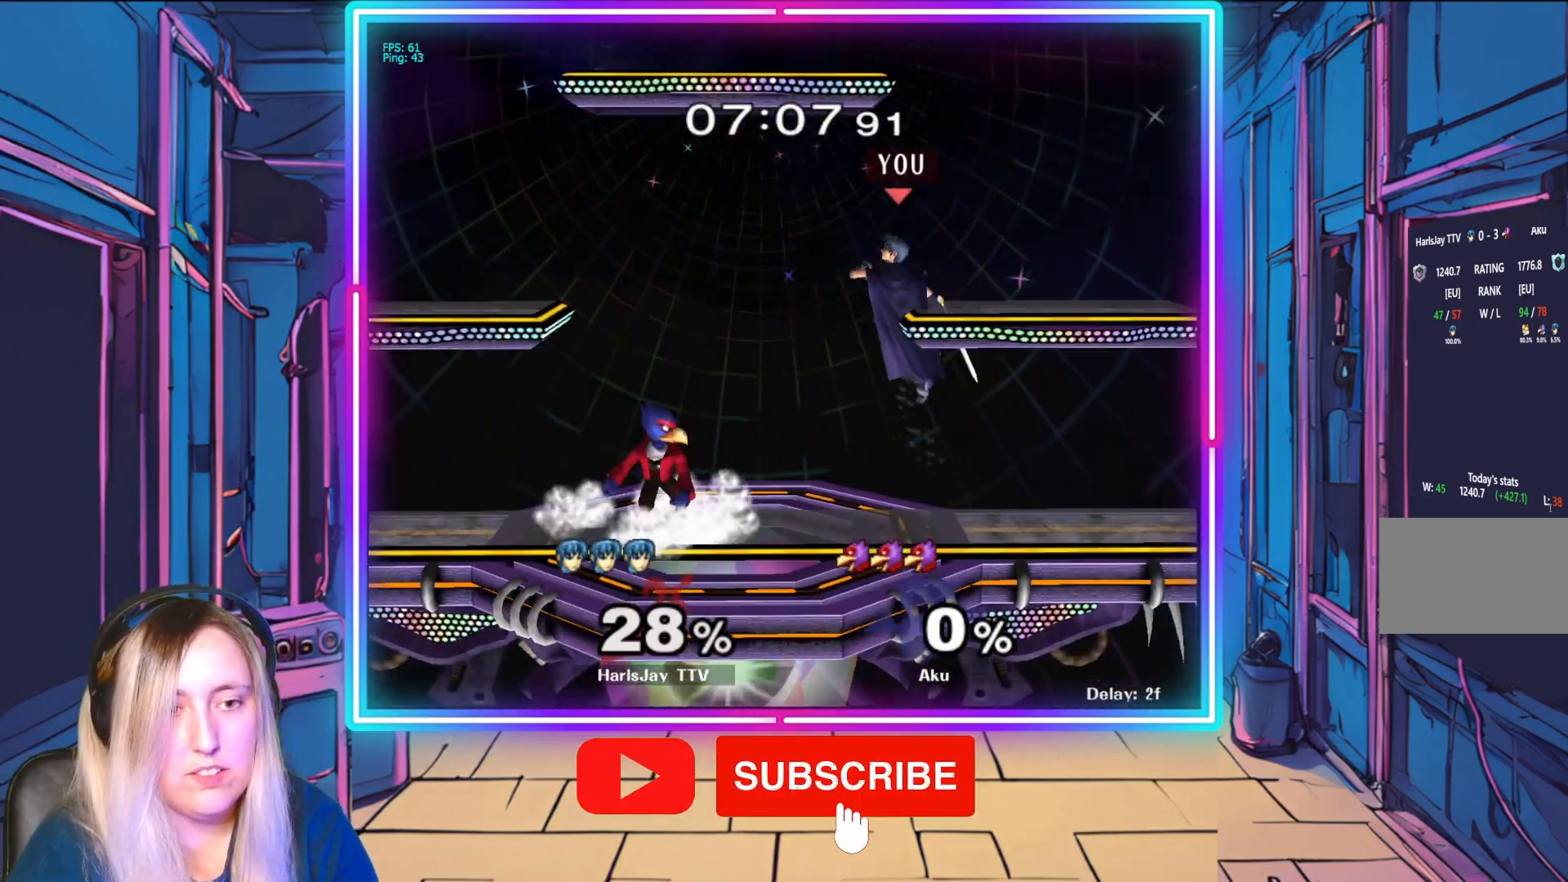
{"buttons": [], "left_stick": "left", "events": [[100, "left_stick", "down"], [267, "left_stick", "down-left"], [300, "A", "down"], [383, "left_stick", "left"], [467, "A", "up"]]}
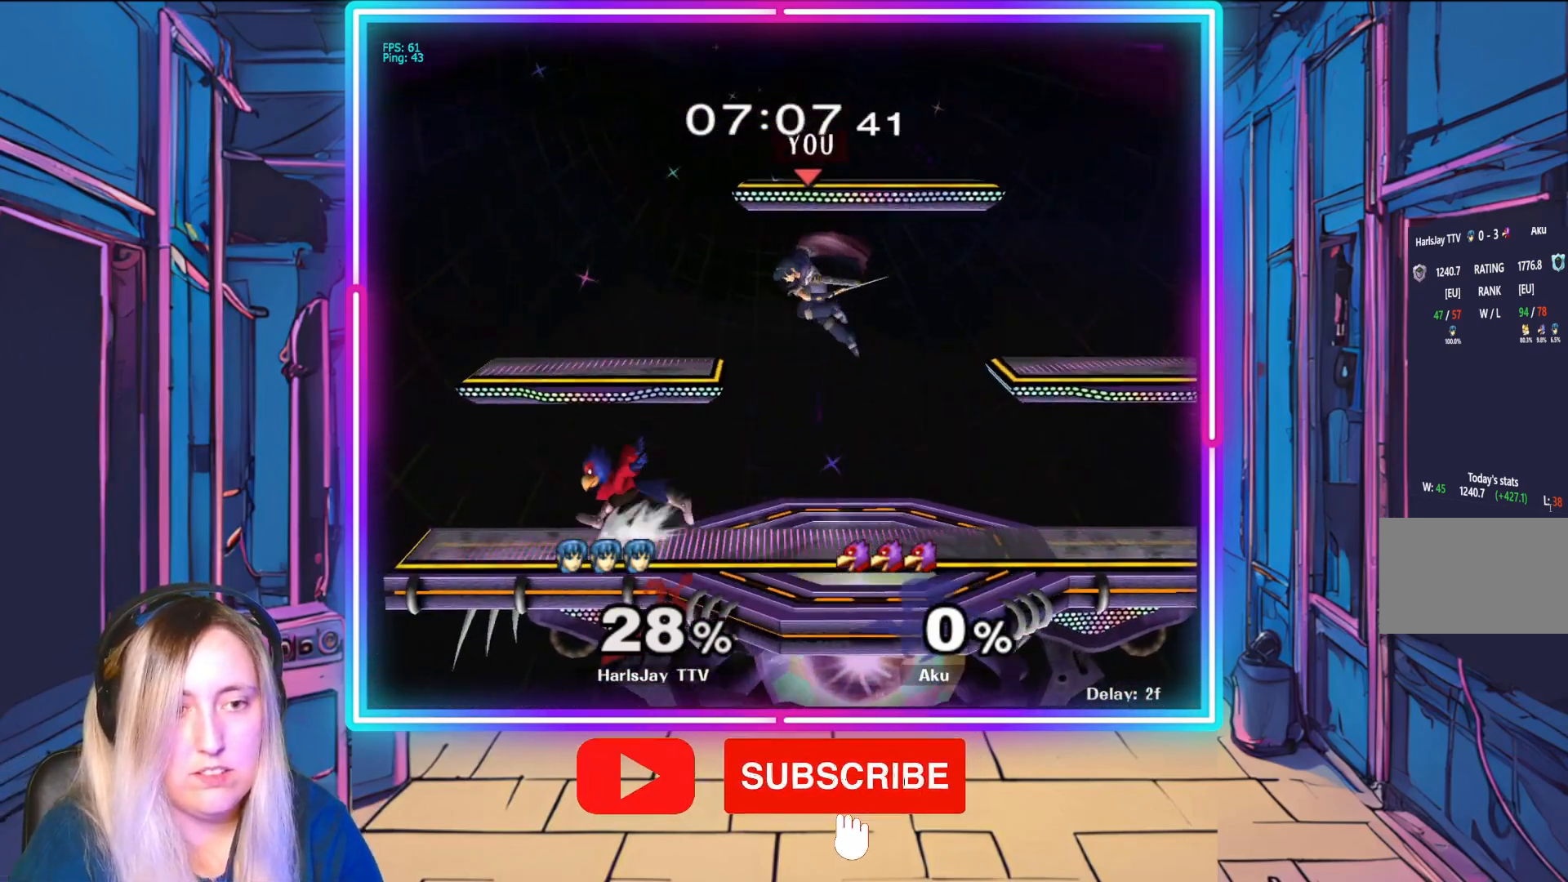
{"buttons": [], "left_stick": "up-left", "events": [[200, "A", "down"], [250, "R1", "down"], [267, "left_stick", "up-left"], [300, "A", "up"], [317, "R1", "up"], [383, "A", "down"], [383, "R1", "down"], [467, "R1", "up"], [483, "A", "up"]]}
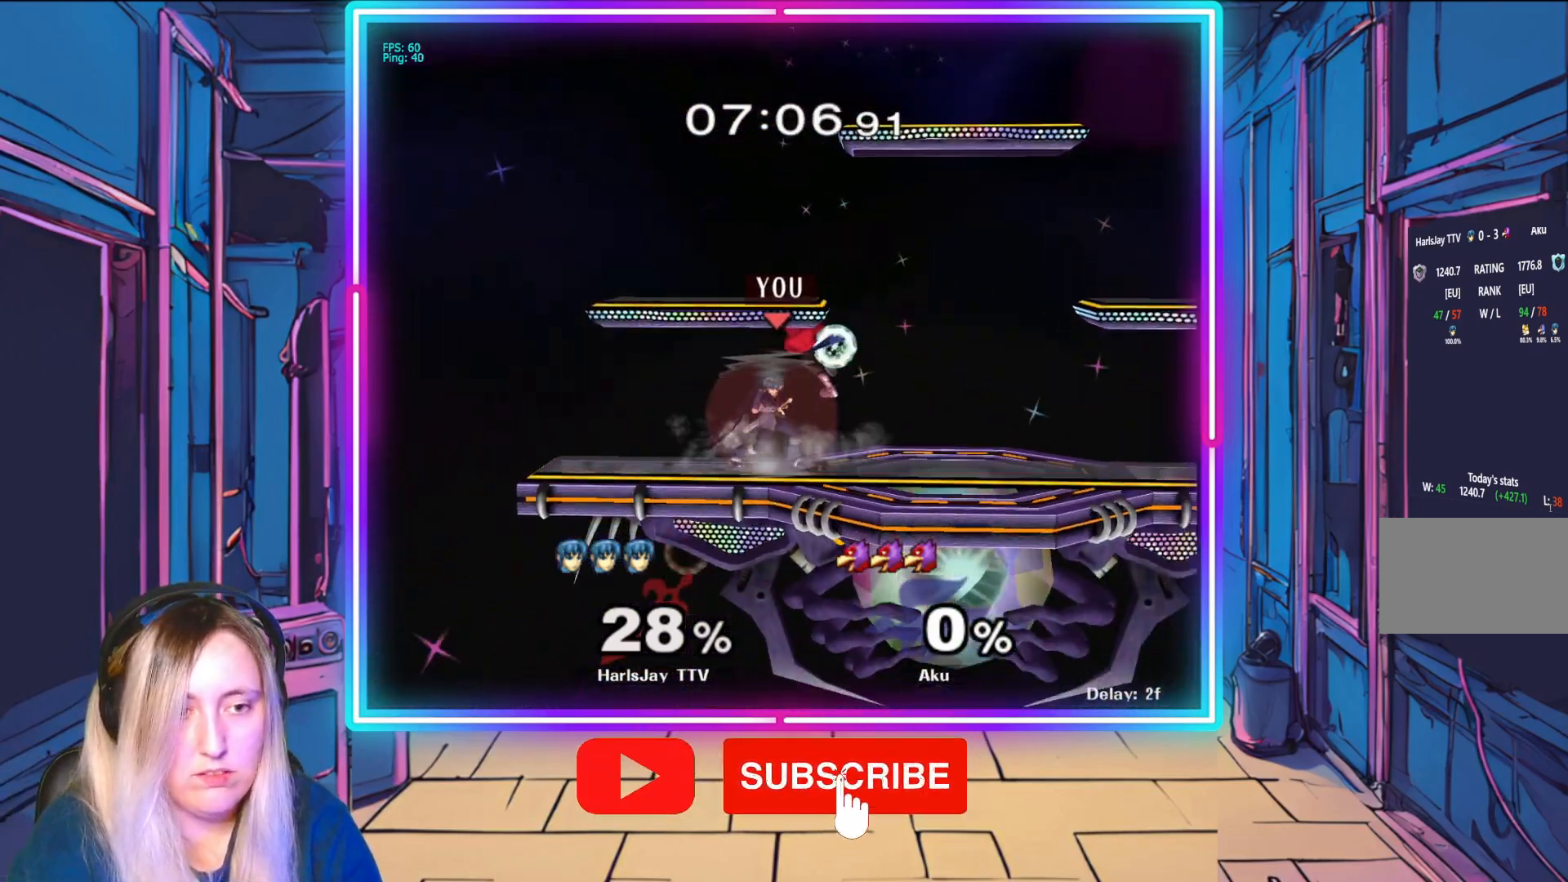
{"buttons": [], "left_stick": "center", "events": [[33, "A", "down"], [133, "A", "up"], [133, "R1", "down"], [183, "left_stick", "up-right"], [217, "A", "down"], [233, "left_stick", "right"], [283, "A", "up"], [333, "R1", "up"], [367, "R1", "down"], [367, "left_stick", "center"], [483, "R1", "up"]]}
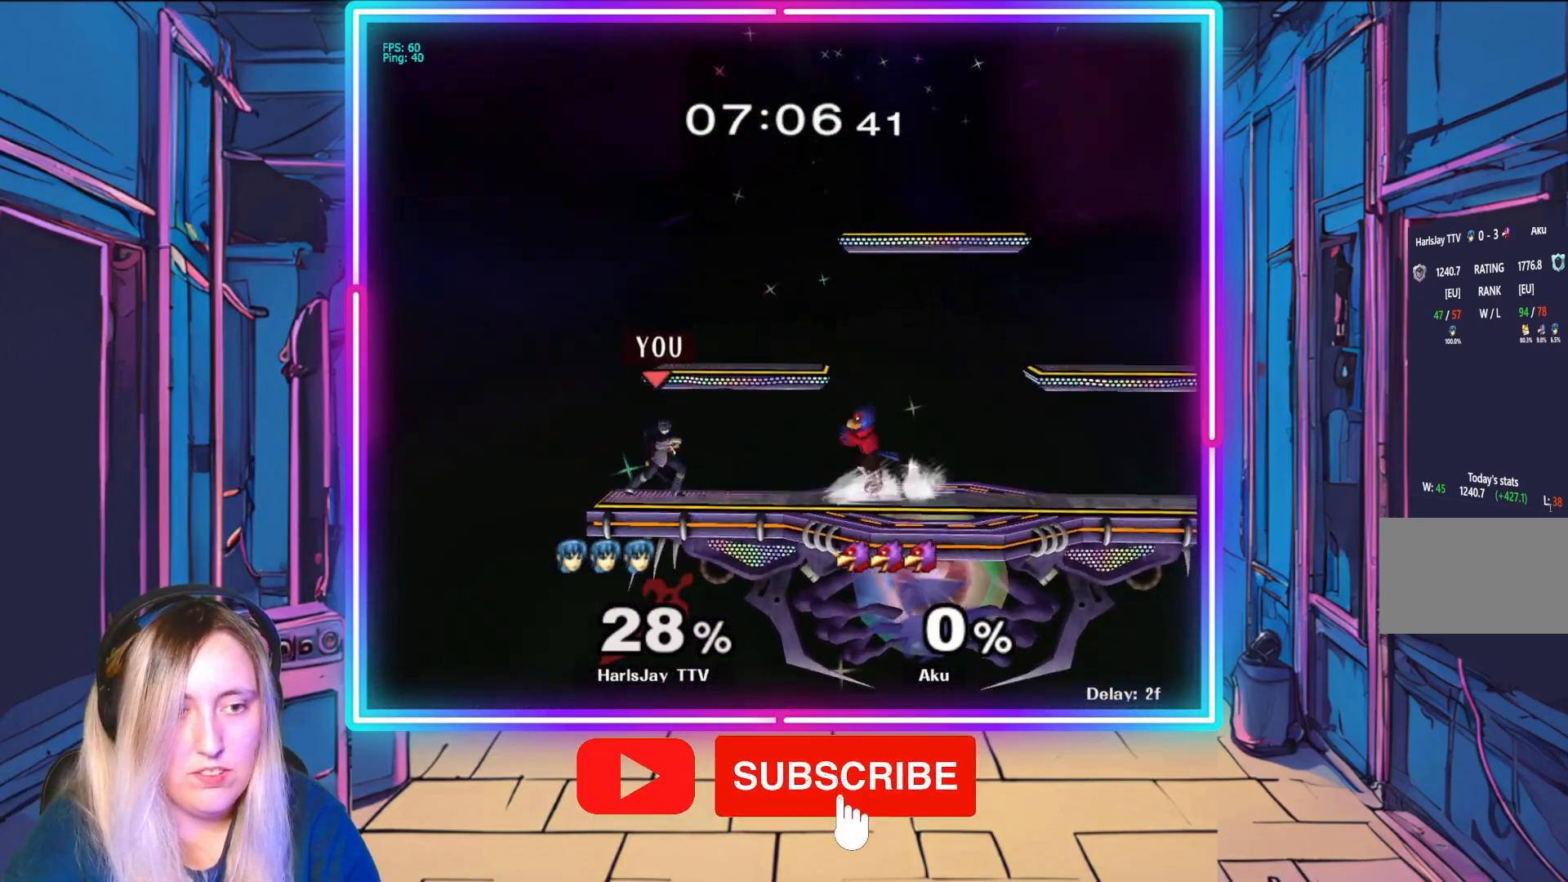
{"buttons": ["A", "R1"], "left_stick": "right", "events": [[167, "left_stick", "right"], [233, "R1", "down"], [350, "A", "down"], [450, "R1", "up"], [467, "R1", "down"]]}
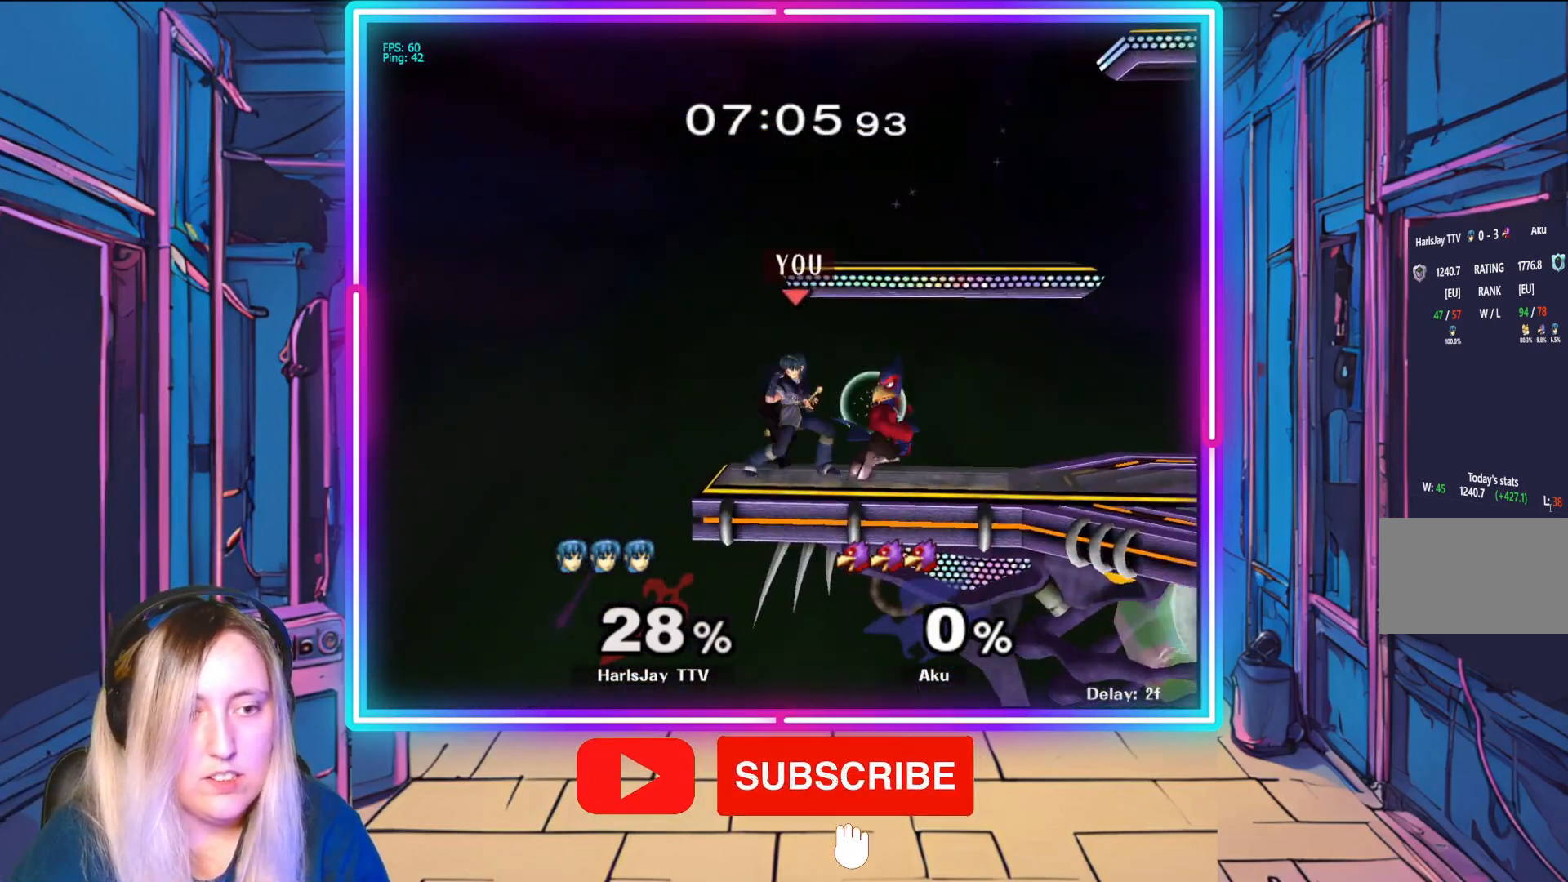
{"buttons": ["A", "R1"], "left_stick": "right", "events": [[67, "A", "up"], [117, "R1", "up"], [150, "A", "down"], [150, "R1", "down"], [250, "A", "up"], [333, "A", "down"], [417, "A", "up"], [450, "R1", "up"], [483, "A", "down"], [483, "R1", "down"]]}
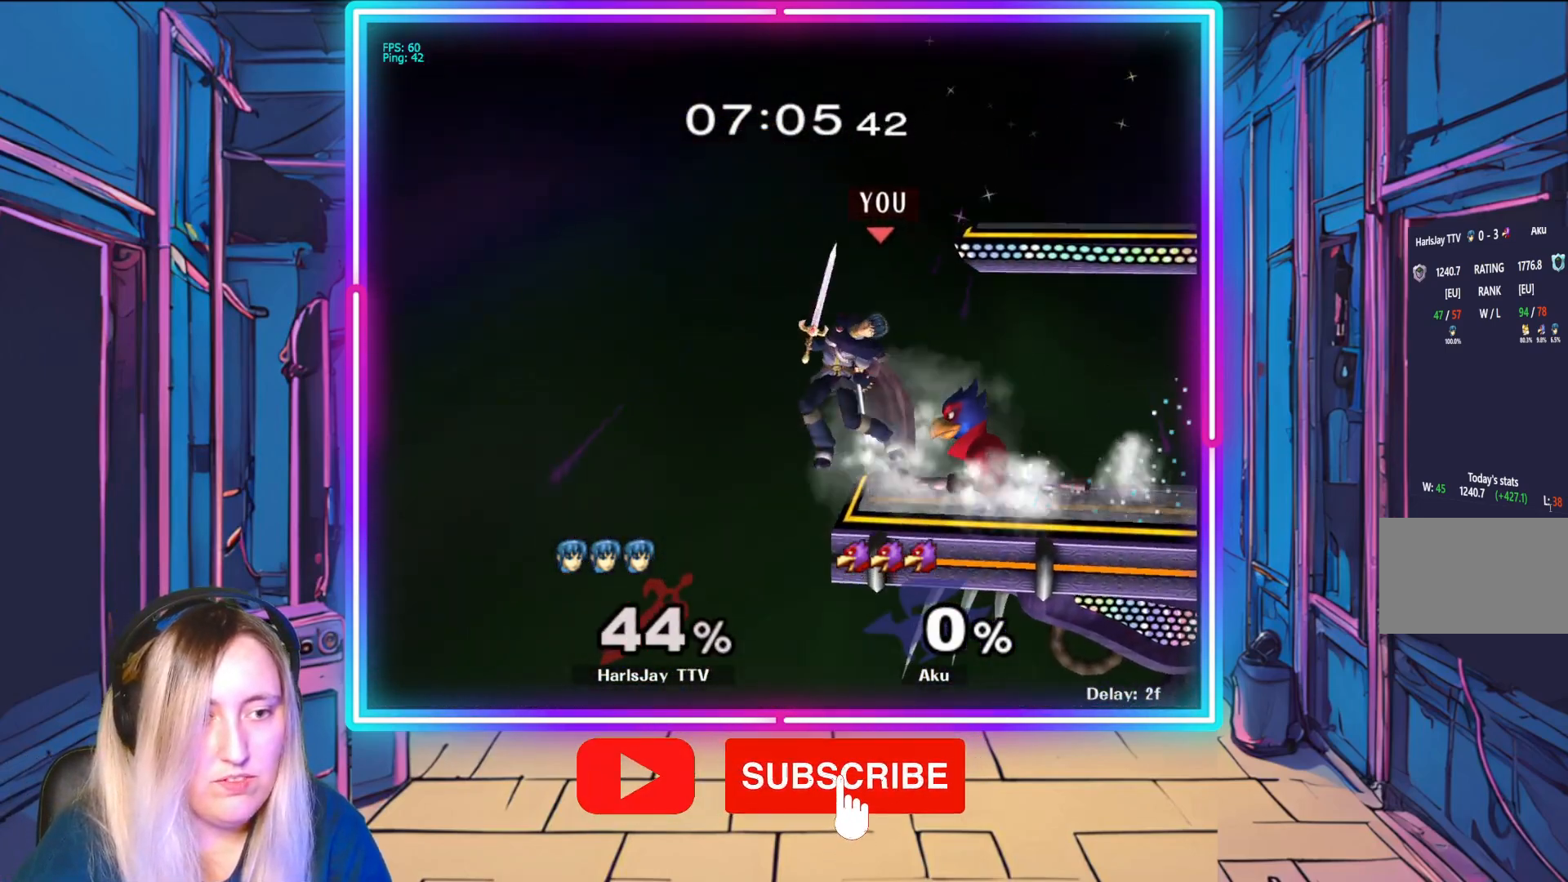
{"buttons": [], "left_stick": "right", "events": [[83, "A", "up"], [133, "R1", "up"], [200, "left_stick", "up-right"], [283, "Y", "down"], [333, "left_stick", "right"], [450, "Y", "up"]]}
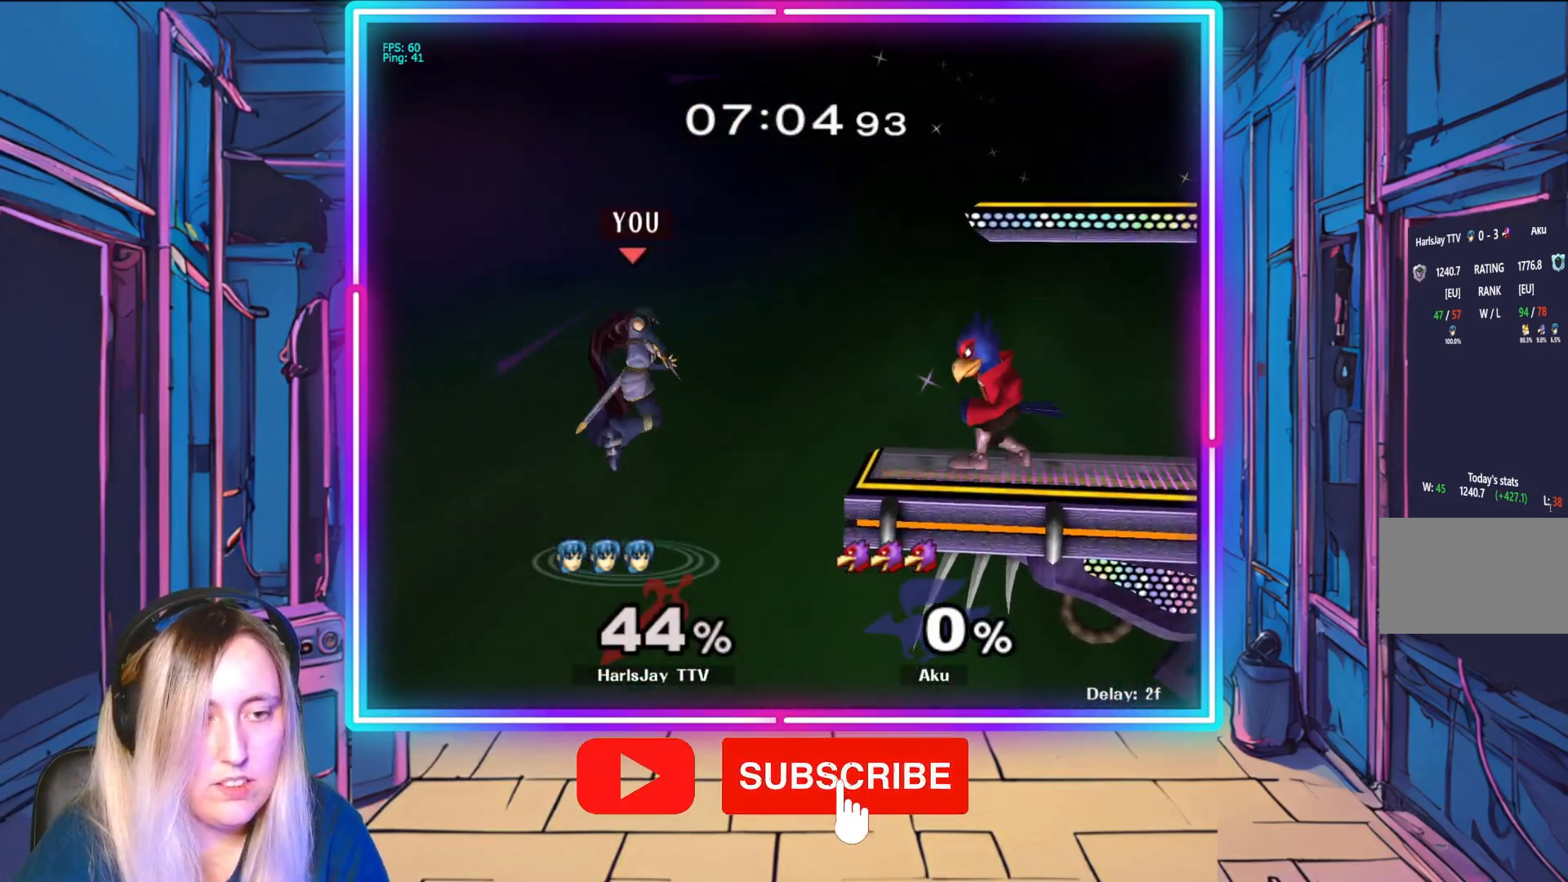
{"buttons": [], "left_stick": "right", "events": [[50, "B", "down"], [250, "B", "up"]]}
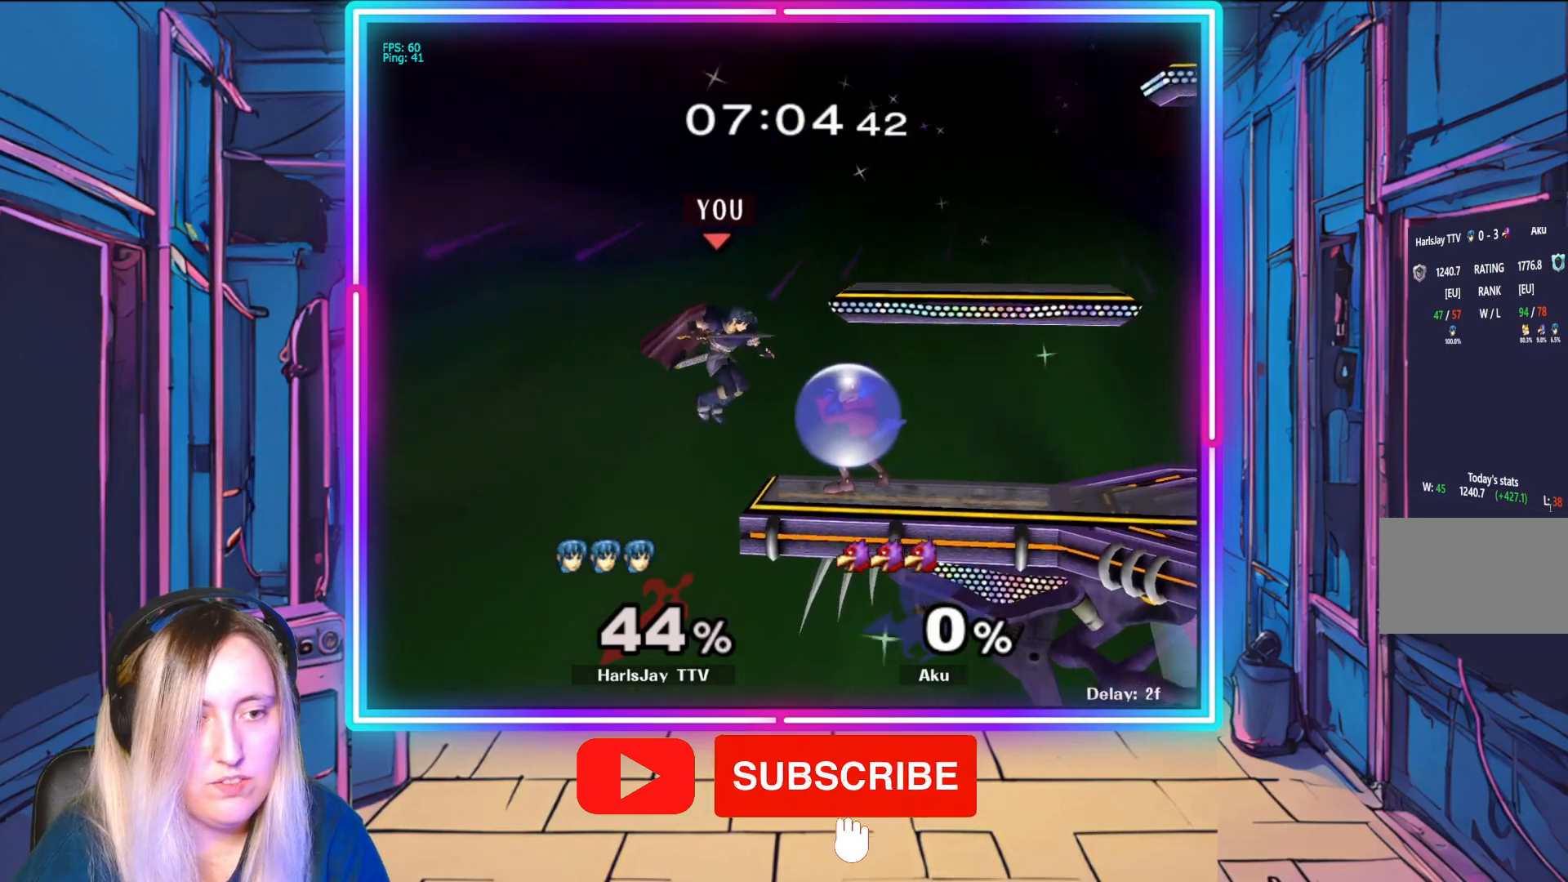
{"buttons": ["A", "R1"], "left_stick": "up-right", "events": [[17, "B", "down"], [167, "B", "up"], [250, "left_stick", "up-right"], [350, "R1", "down"], [383, "A", "down"]]}
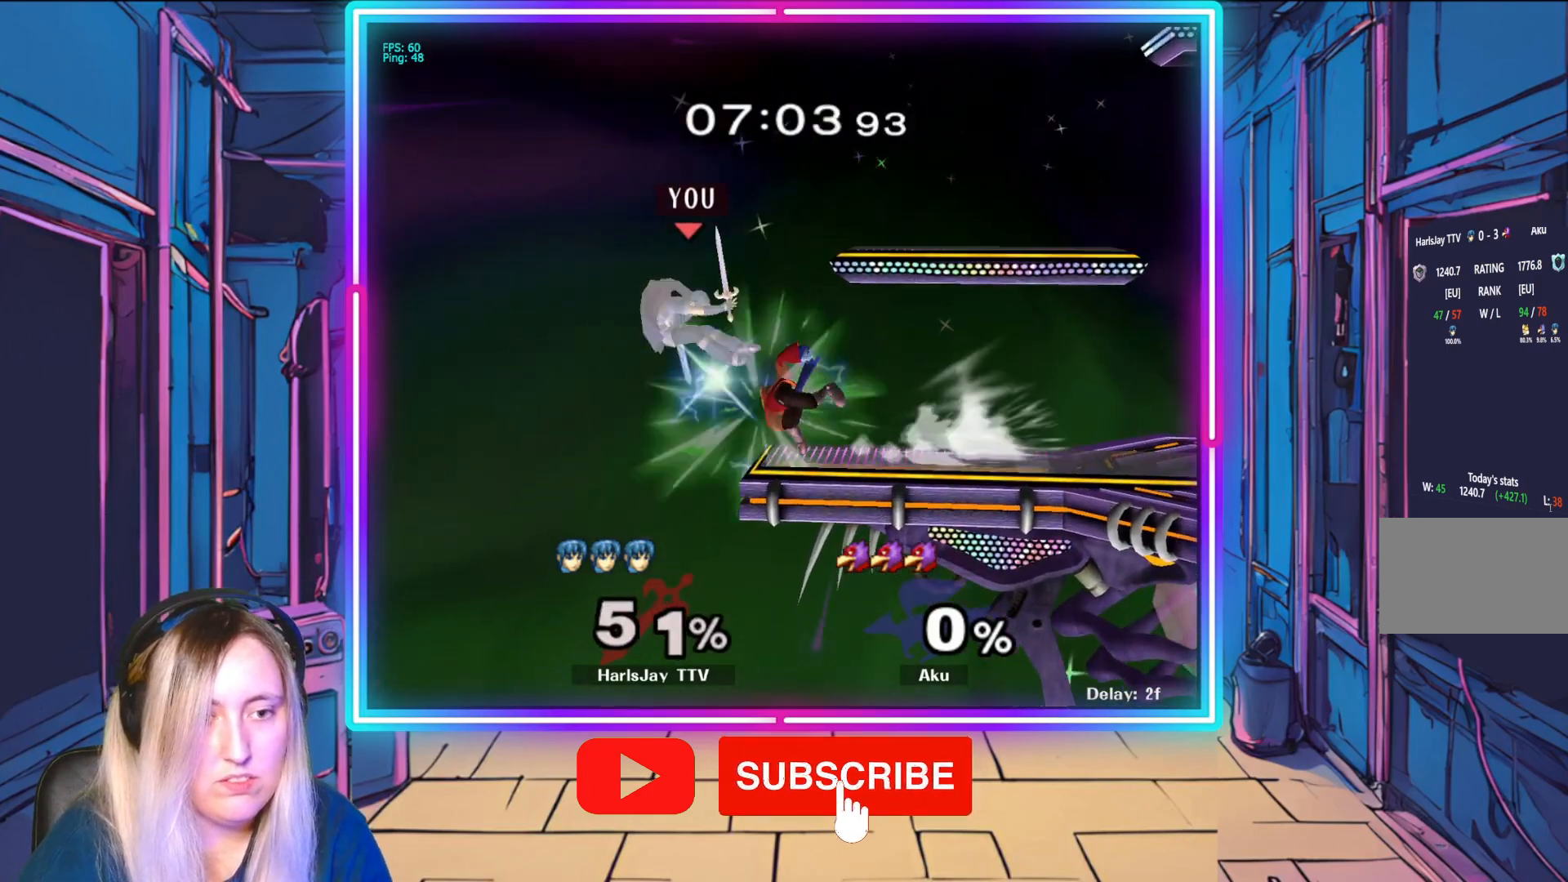
{"buttons": [], "left_stick": "right", "events": [[33, "A", "up"], [50, "R1", "up"], [67, "R1", "down"], [117, "A", "down"], [133, "left_stick", "center"], [217, "A", "up"], [233, "R1", "up"], [267, "left_stick", "right"], [317, "Y", "down"], [500, "Y", "up"]]}
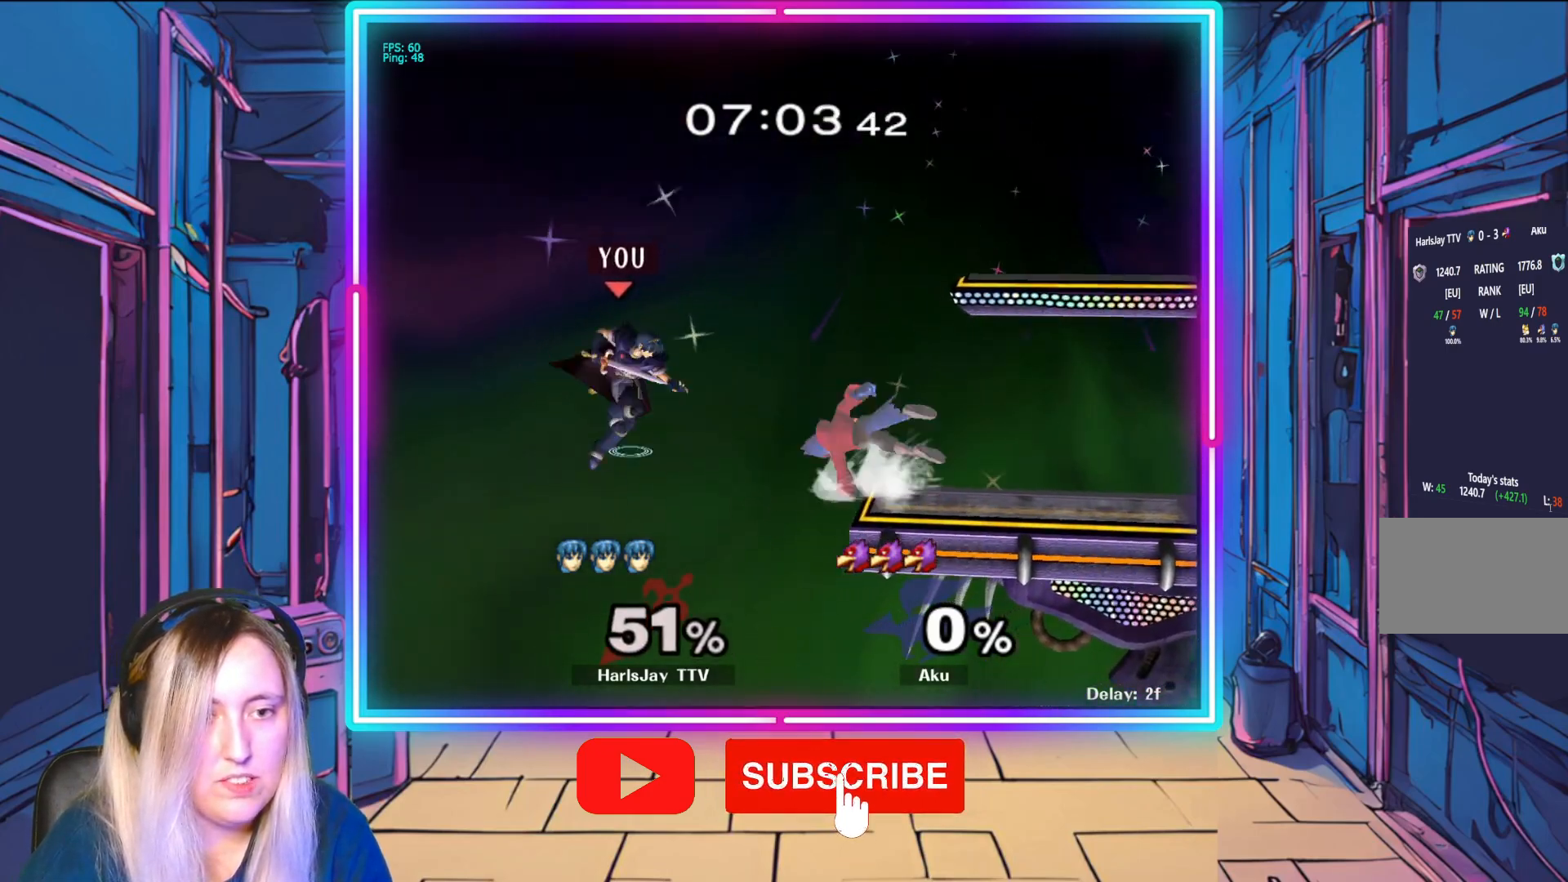
{"buttons": [], "left_stick": "right", "events": [[83, "Y", "down"], [150, "B", "down"], [167, "Y", "up"], [300, "B", "up"]]}
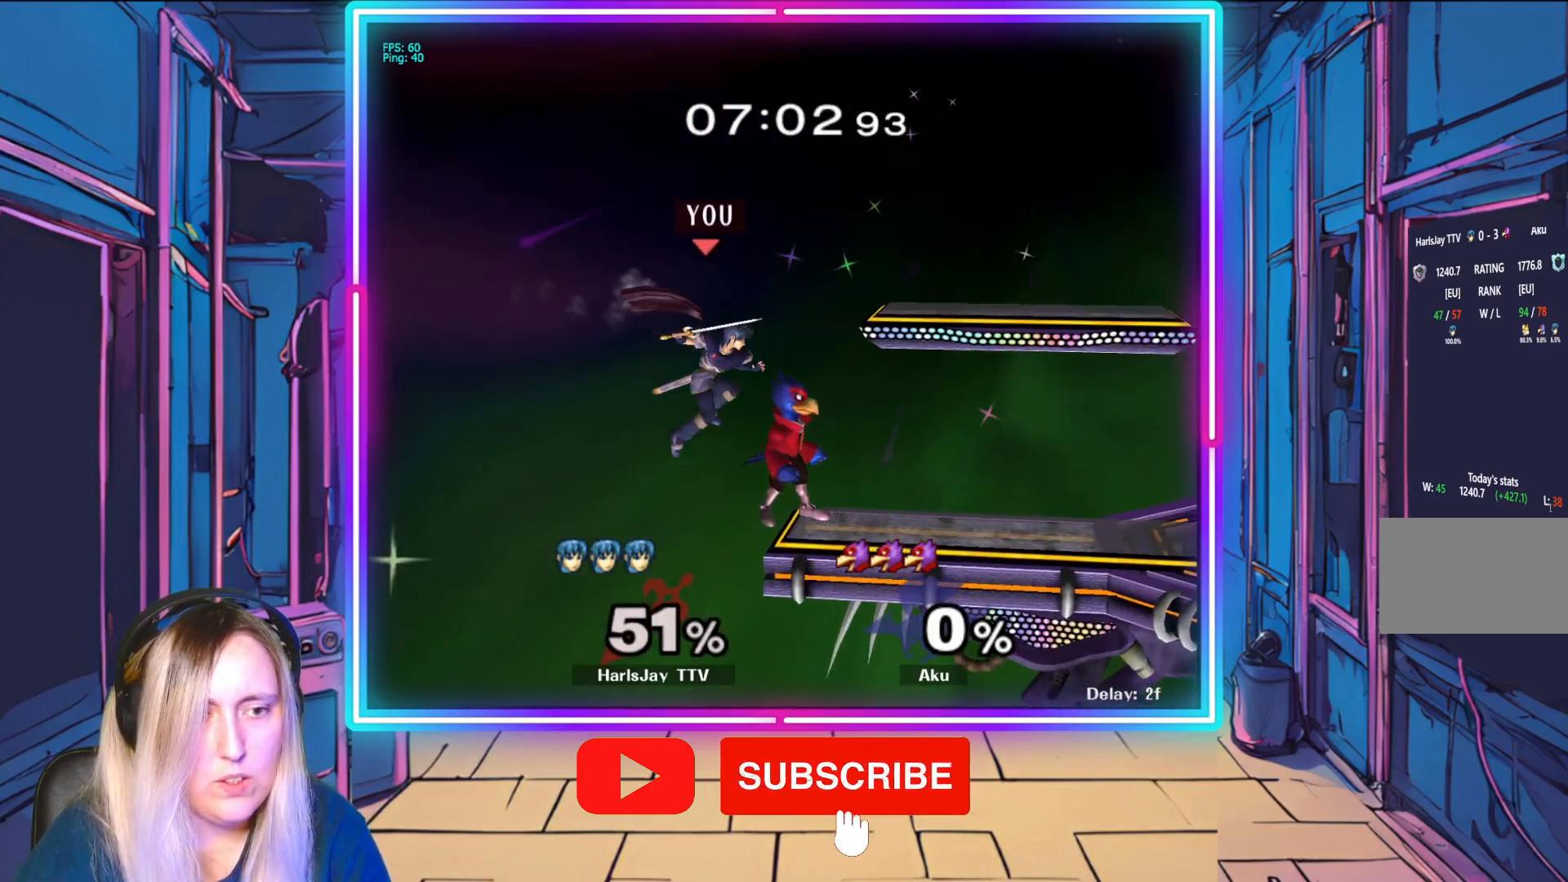
{"buttons": [], "left_stick": "up", "events": [[67, "B", "down"], [83, "R1", "down"], [167, "R1", "up"], [200, "left_stick", "up-right"], [217, "B", "up"], [300, "B", "down"], [333, "left_stick", "up"], [400, "B", "up"]]}
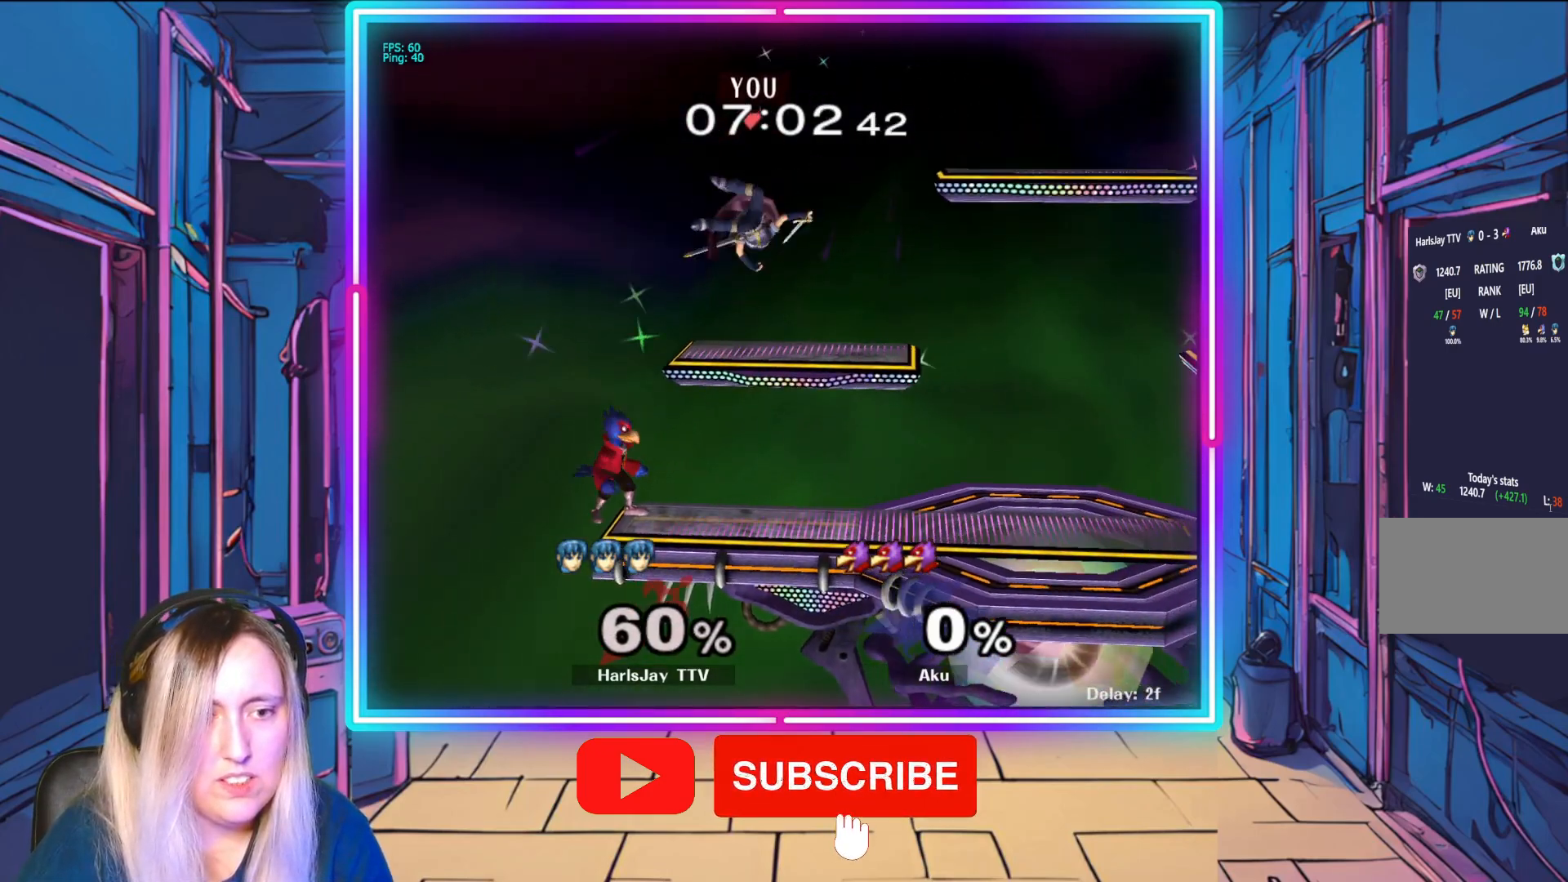
{"buttons": ["B"], "left_stick": "down", "events": [[100, "left_stick", "right"], [233, "B", "down"], [300, "left_stick", "down-right"], [367, "B", "up"], [400, "left_stick", "down"], [417, "B", "down"]]}
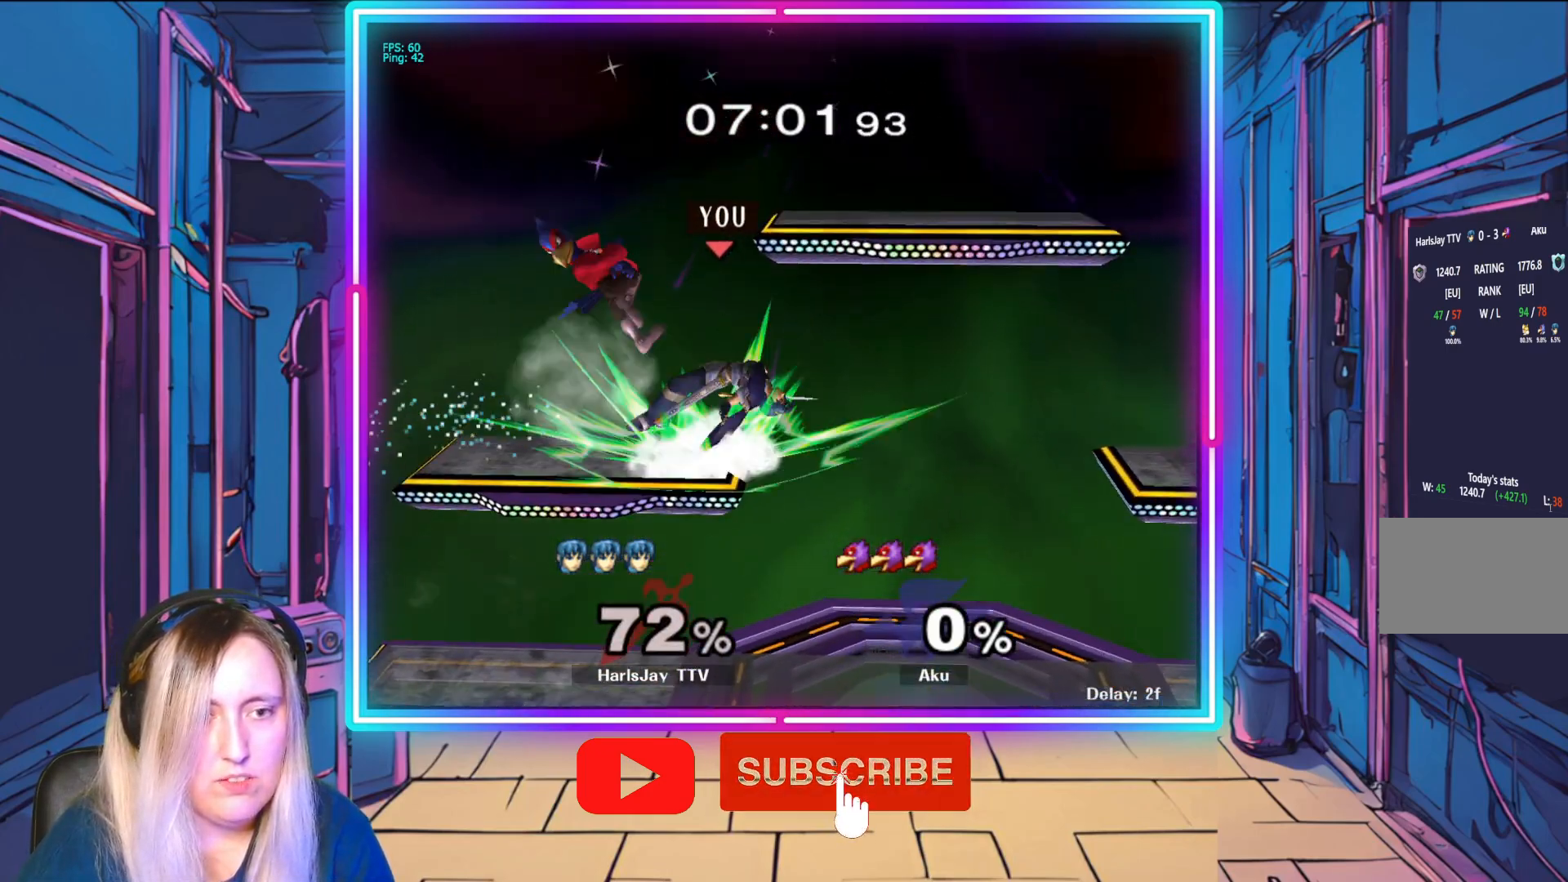
{"buttons": ["B"], "left_stick": "down", "events": [[167, "B", "up"], [217, "left_stick", "down-left"], [233, "B", "down"], [383, "B", "up"], [433, "B", "down"], [450, "left_stick", "down"]]}
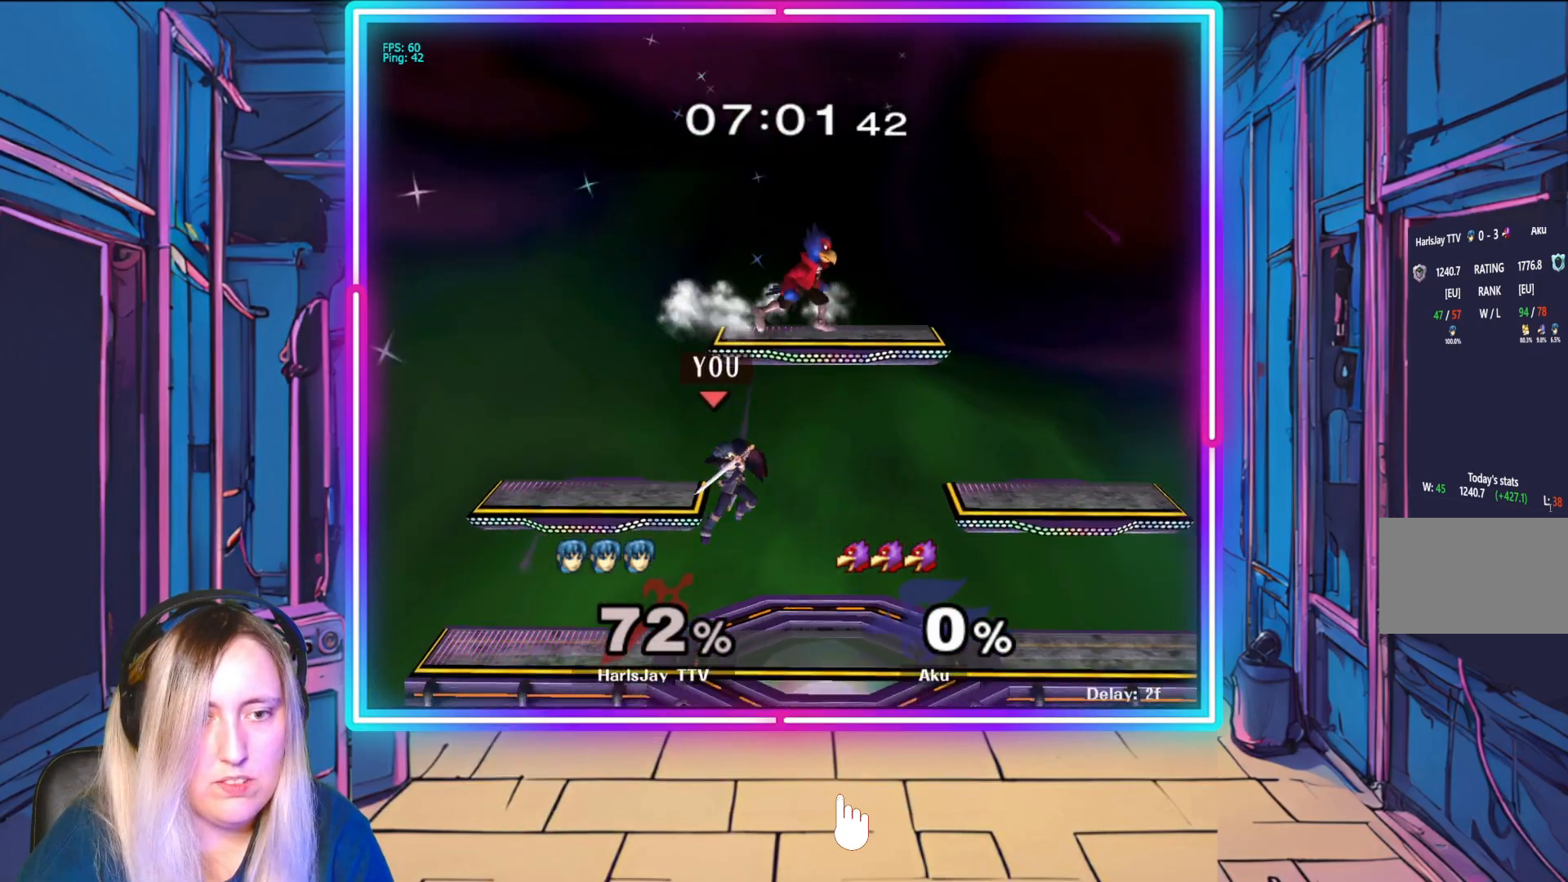
{"buttons": ["R1"], "left_stick": "center", "events": [[50, "B", "up"], [167, "left_stick", "center"], [233, "R1", "down"], [233, "left_stick", "up-left"], [417, "left_stick", "center"]]}
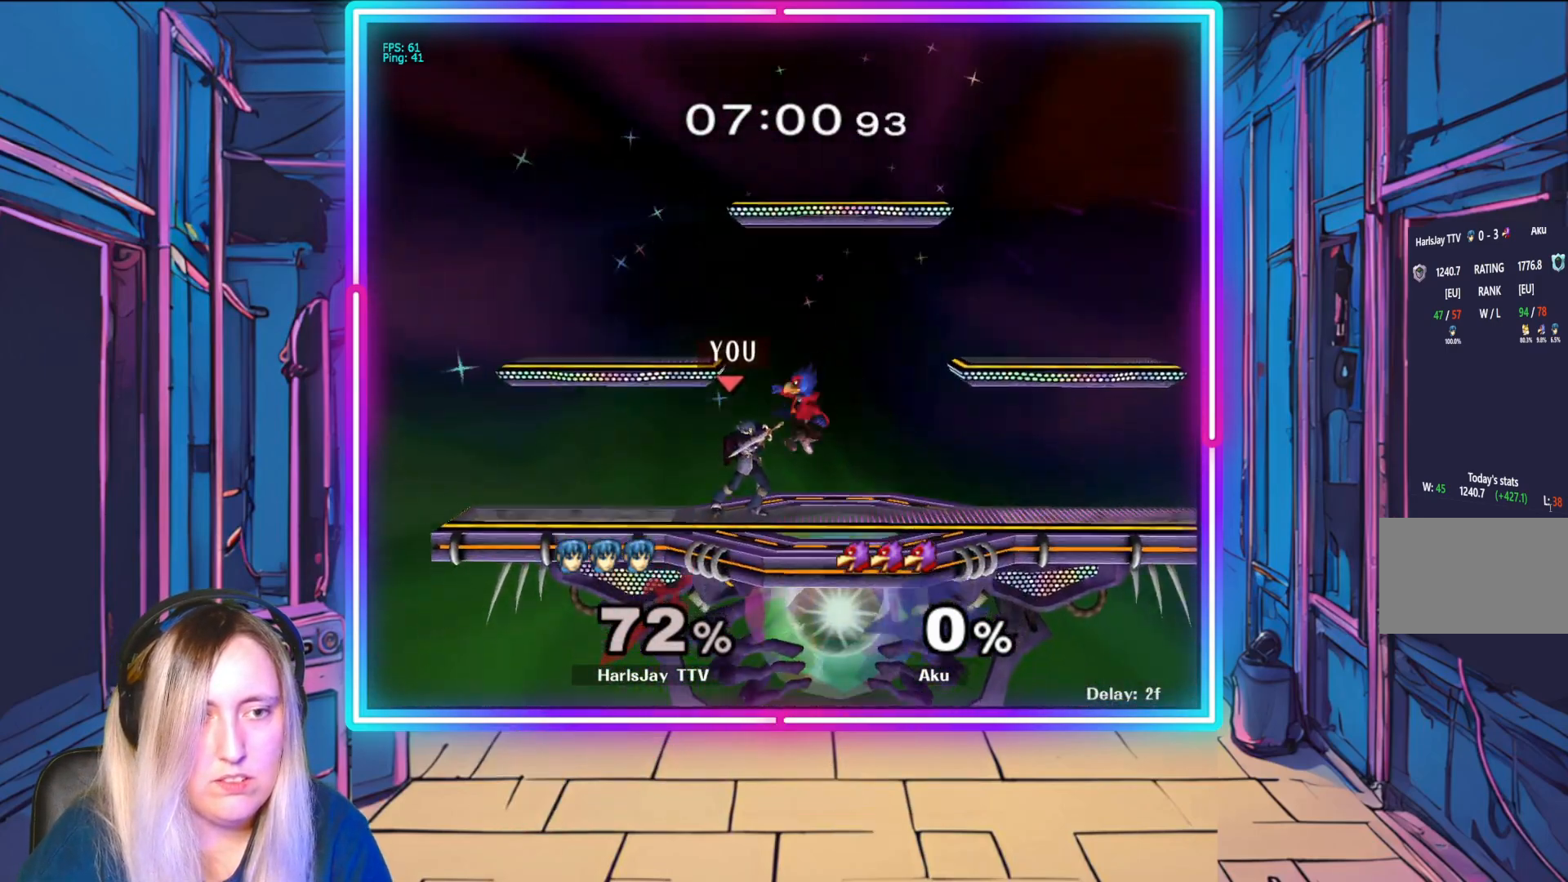
{"buttons": ["Y"], "left_stick": "right", "events": [[17, "left_stick", "up-left"], [167, "left_stick", "center"], [250, "left_stick", "up-left"], [367, "A", "down"], [367, "left_stick", "right"], [417, "A", "up"], [450, "R1", "up"], [467, "Y", "down"]]}